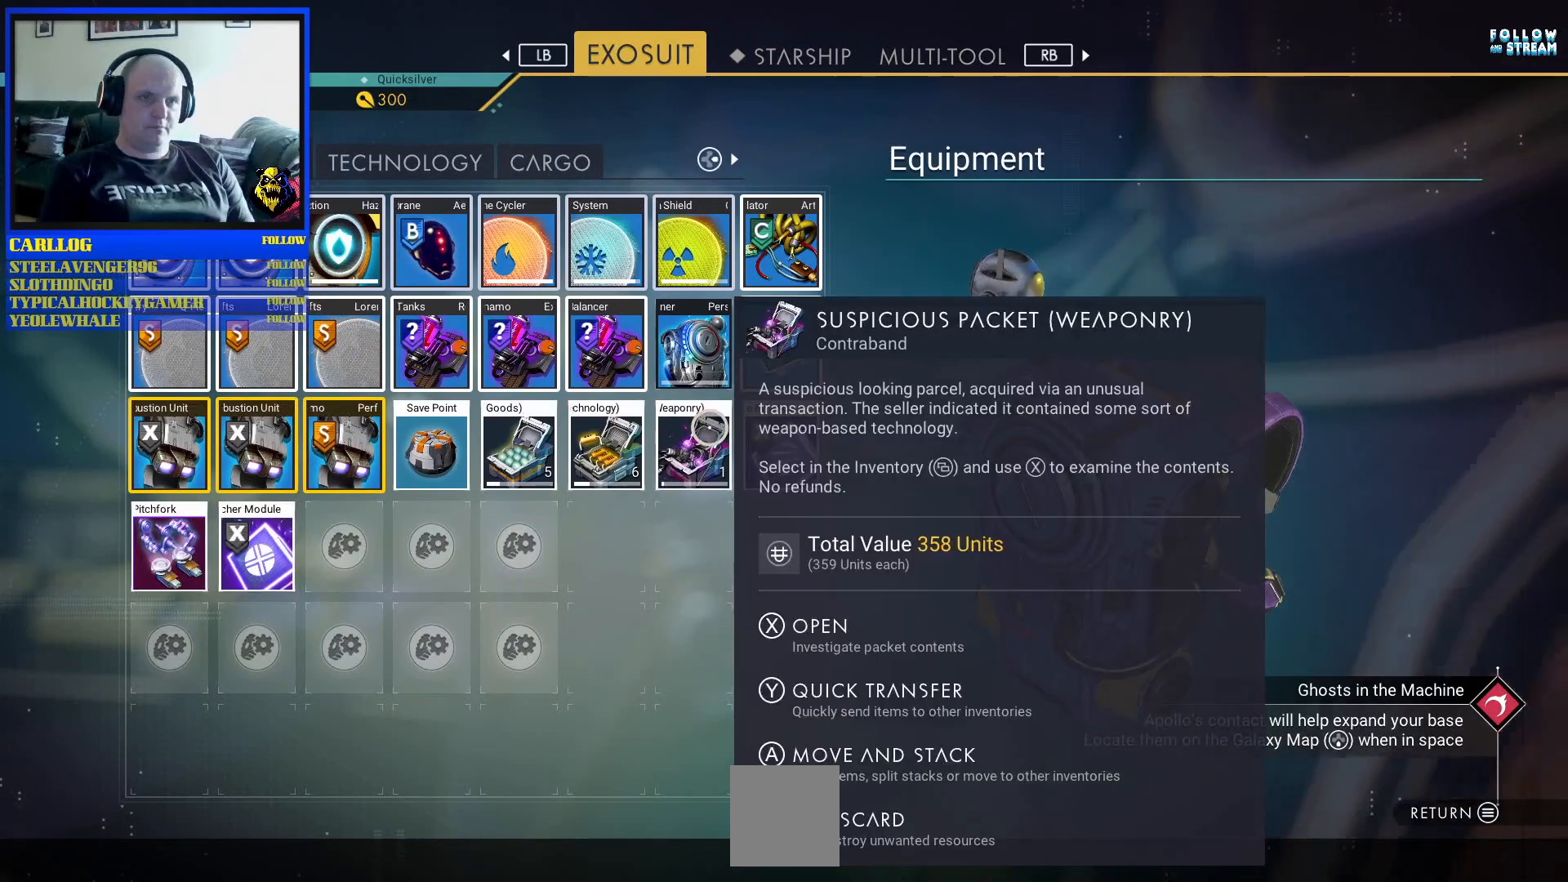
Gameplay with a controller (Xbox layout); each line is a JSON object with the inputs held at the frame after it. "events" lists button and stick changes between this image and that frame as [ms after this image, input, new state], when the widget could be followed in between. Not read: L2 L3.
{"buttons": [], "left_stick": "center", "right_stick": "center", "events": [[67, "X", "down"], [300, "left_stick", "left"], [317, "X", "up"], [467, "left_stick", "center"]]}
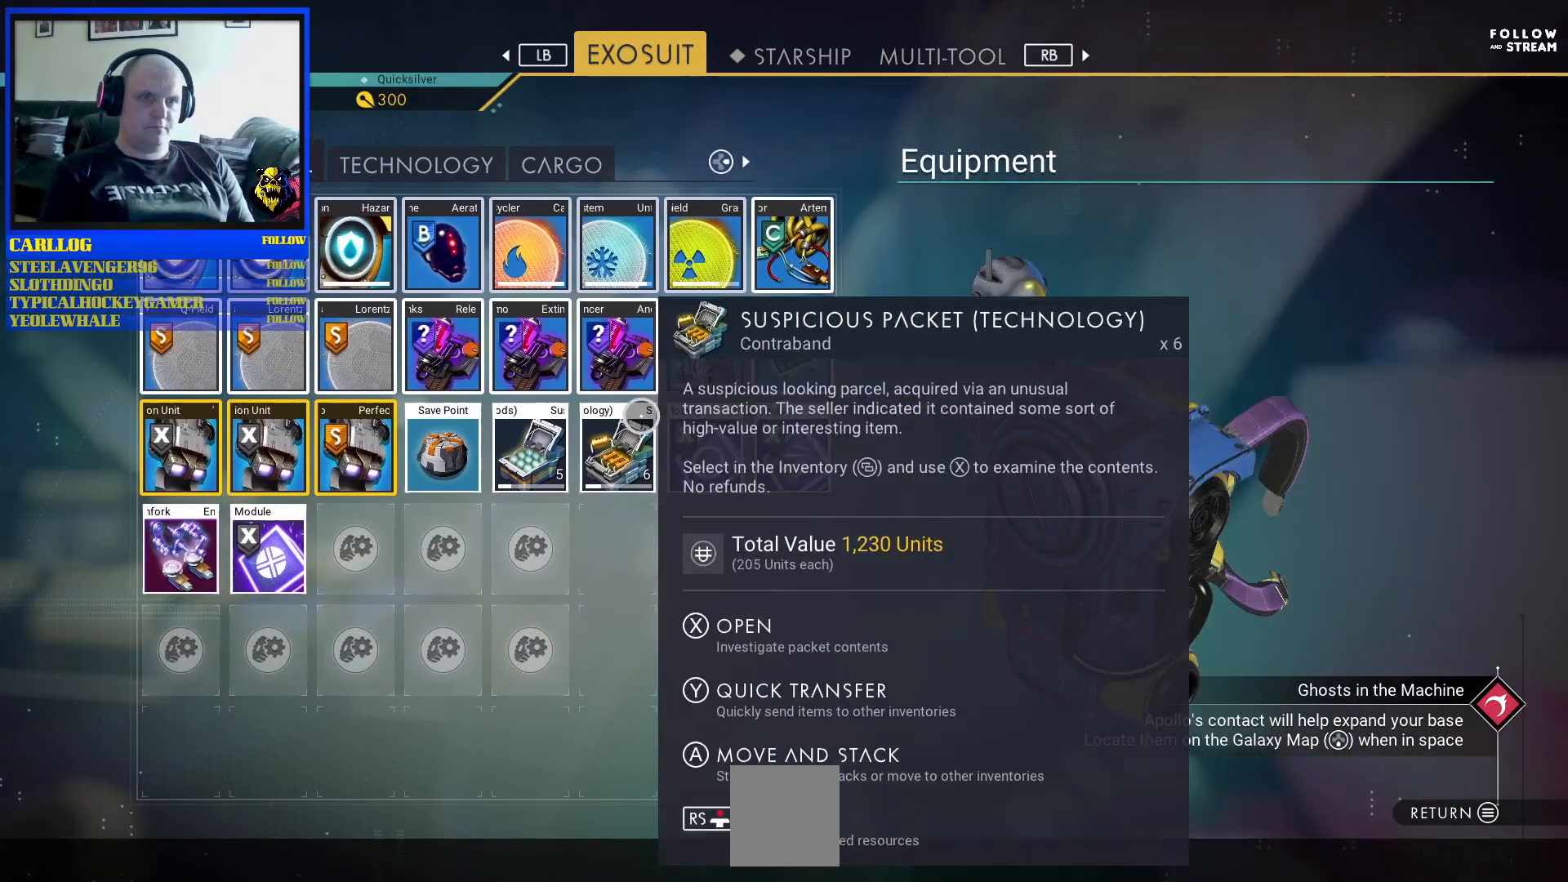
{"buttons": [], "left_stick": "center", "right_stick": "center", "events": []}
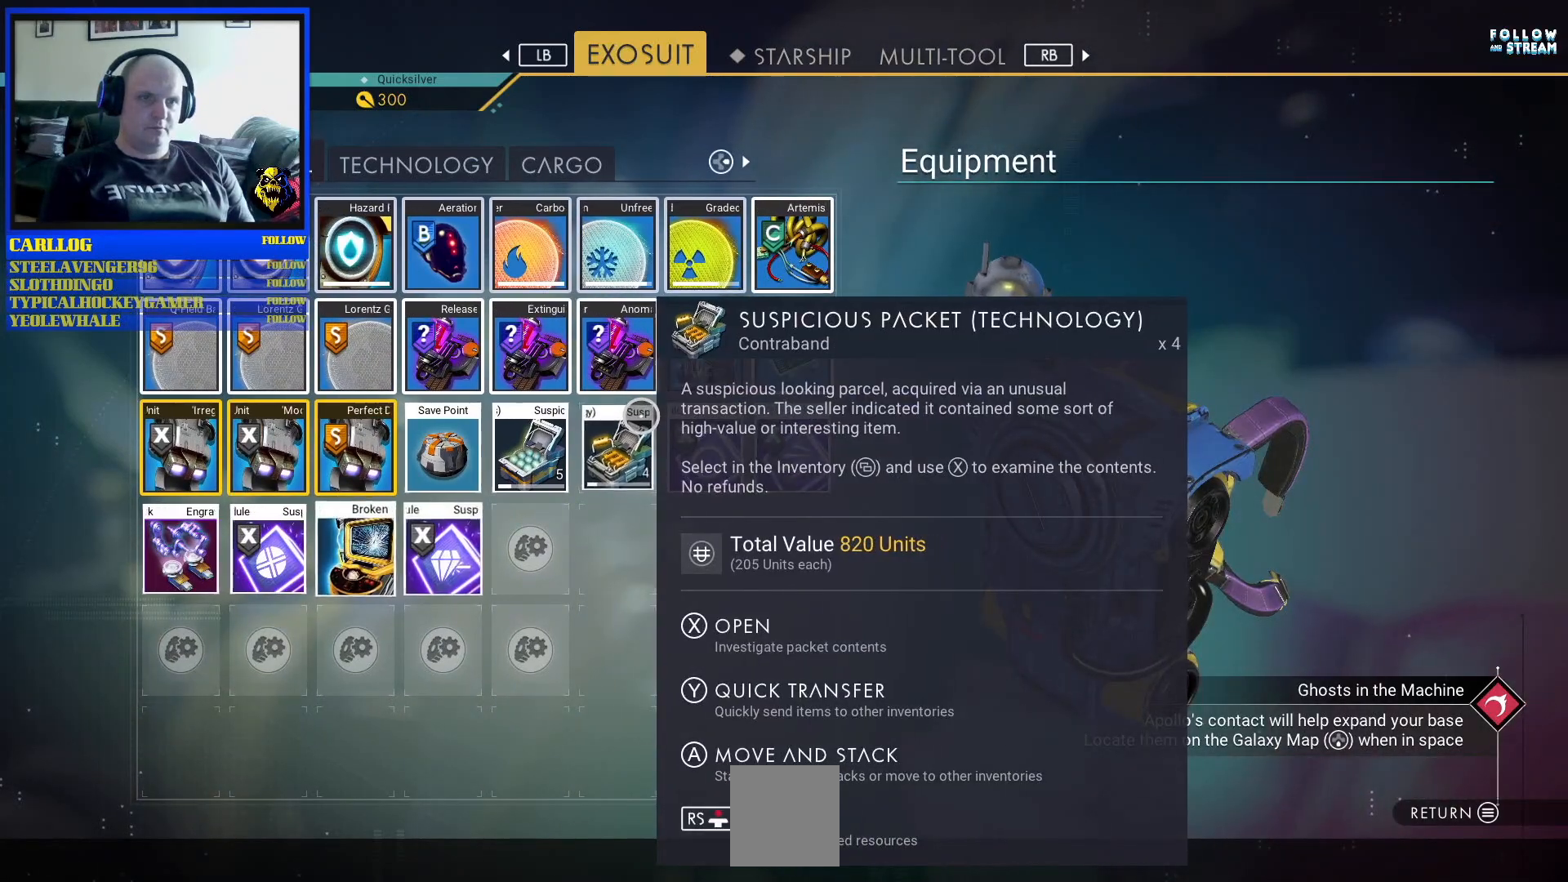
{"buttons": [], "left_stick": "center", "right_stick": "center", "events": []}
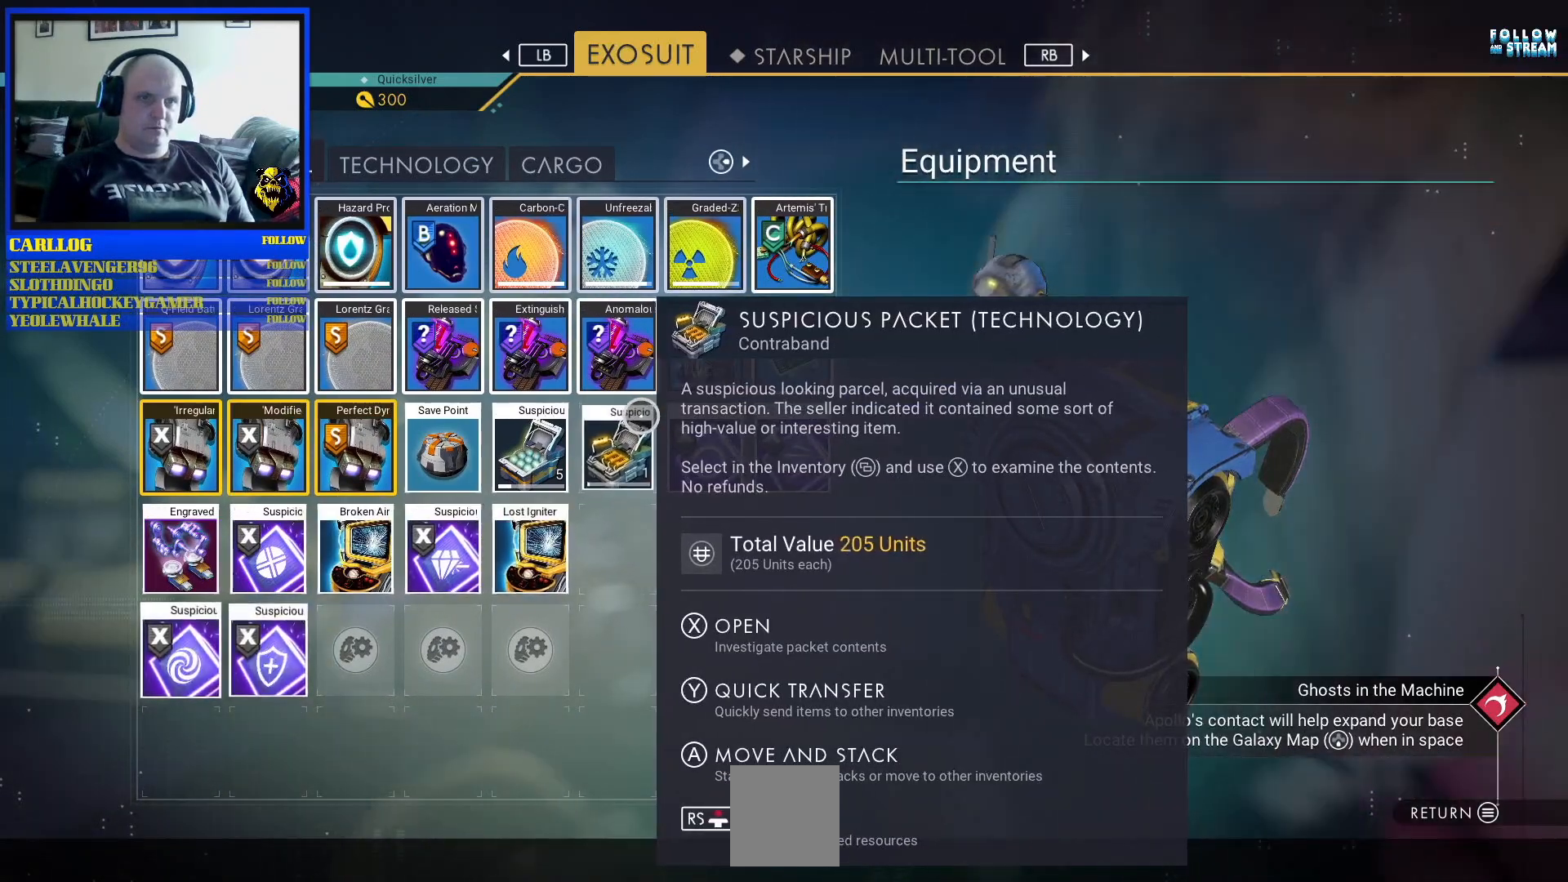
{"buttons": [], "left_stick": "center", "right_stick": "center", "events": []}
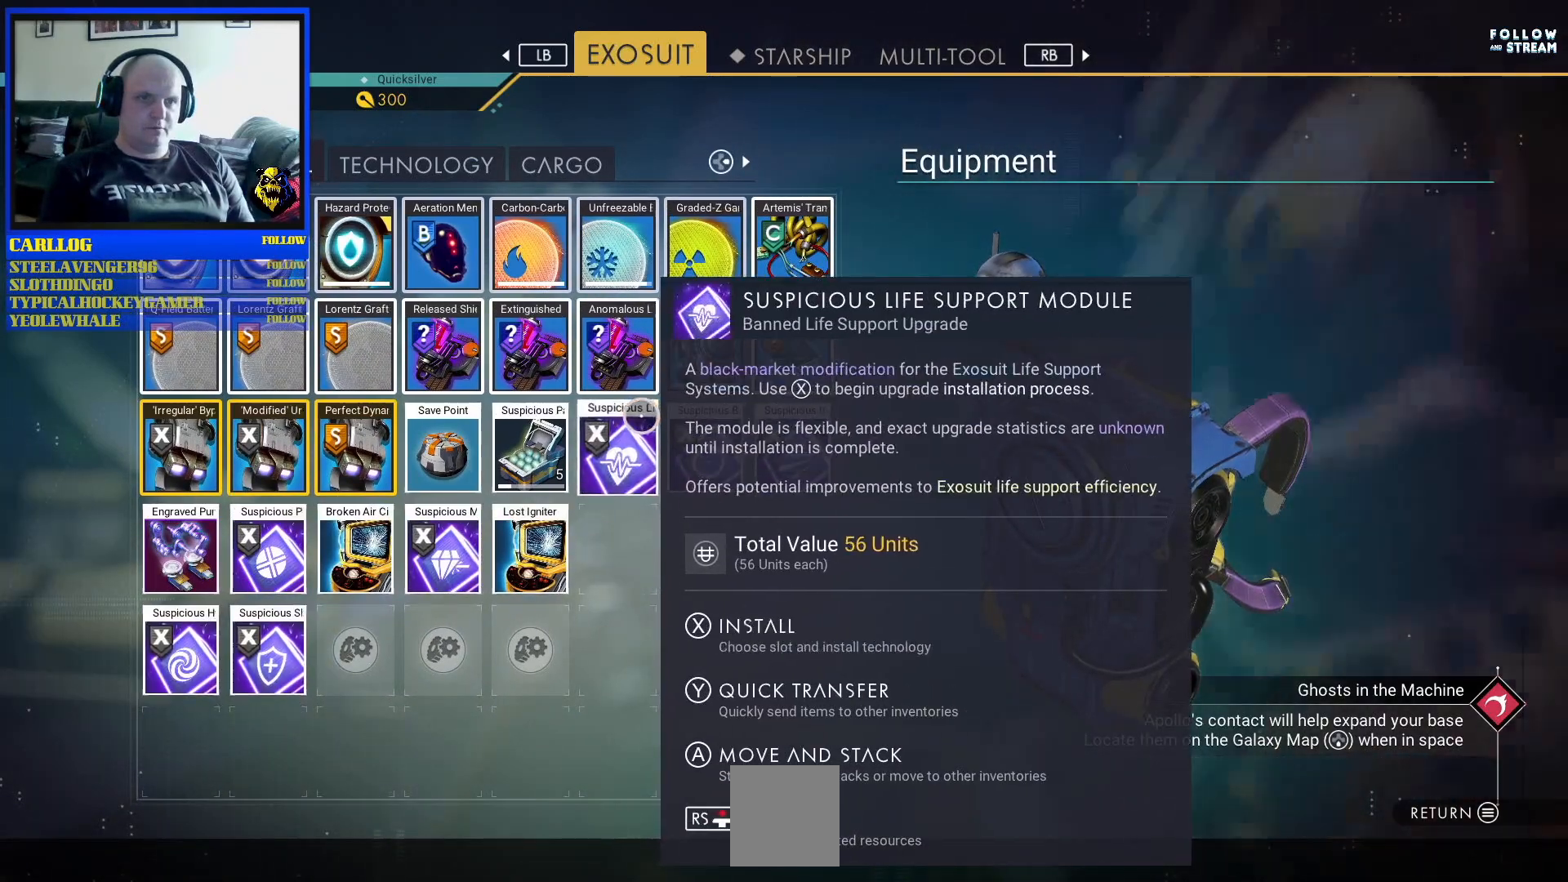
{"buttons": [], "left_stick": "center", "right_stick": "center", "events": [[17, "left_stick", "left"], [200, "left_stick", "center"]]}
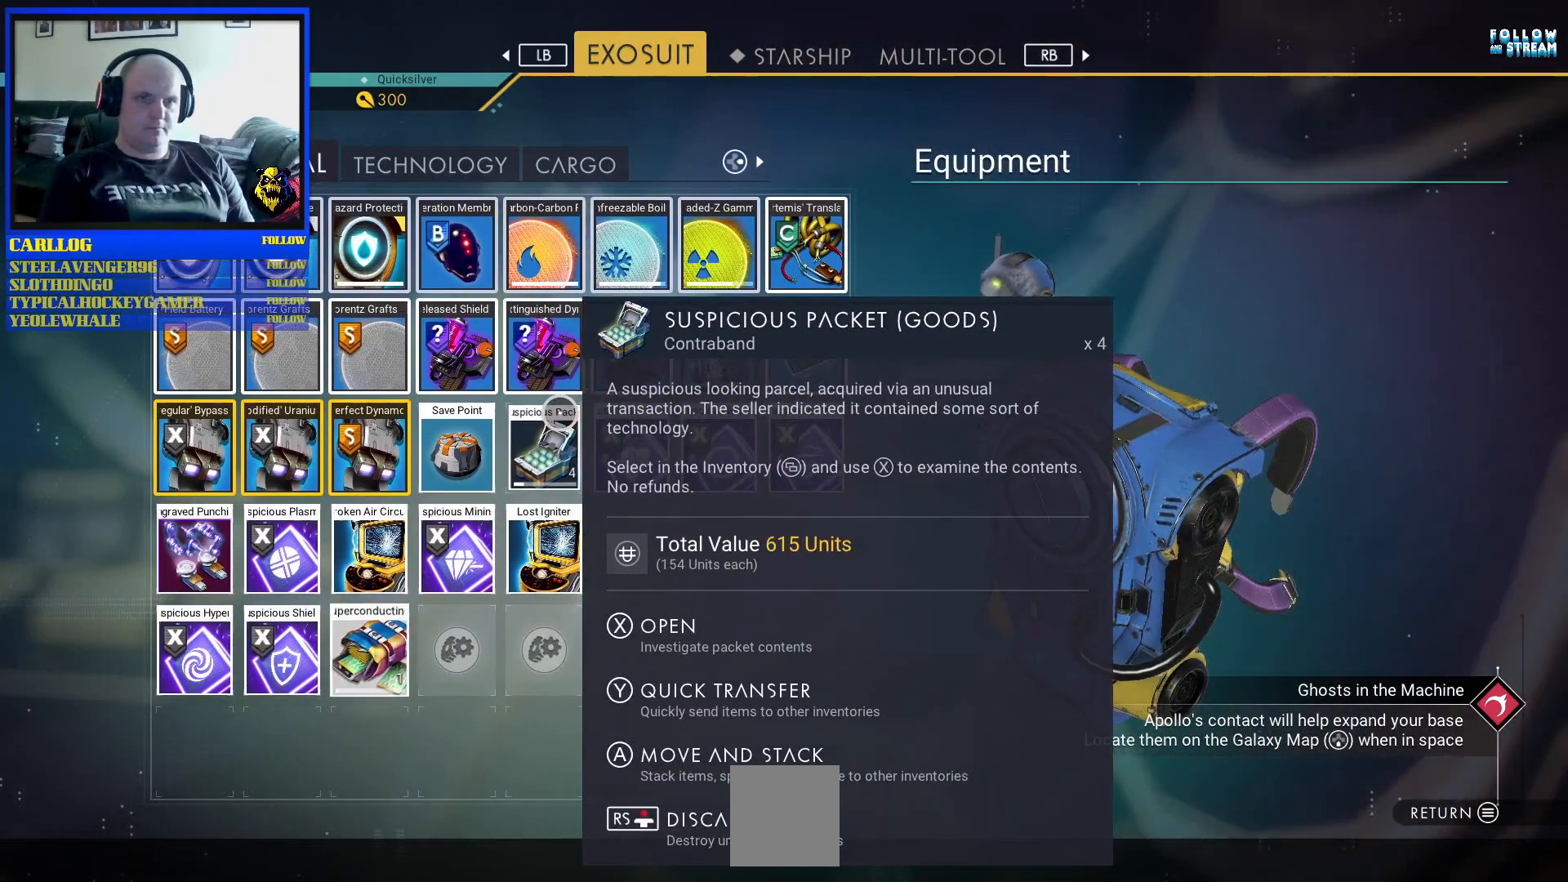
{"buttons": [], "left_stick": "center", "right_stick": "center", "events": []}
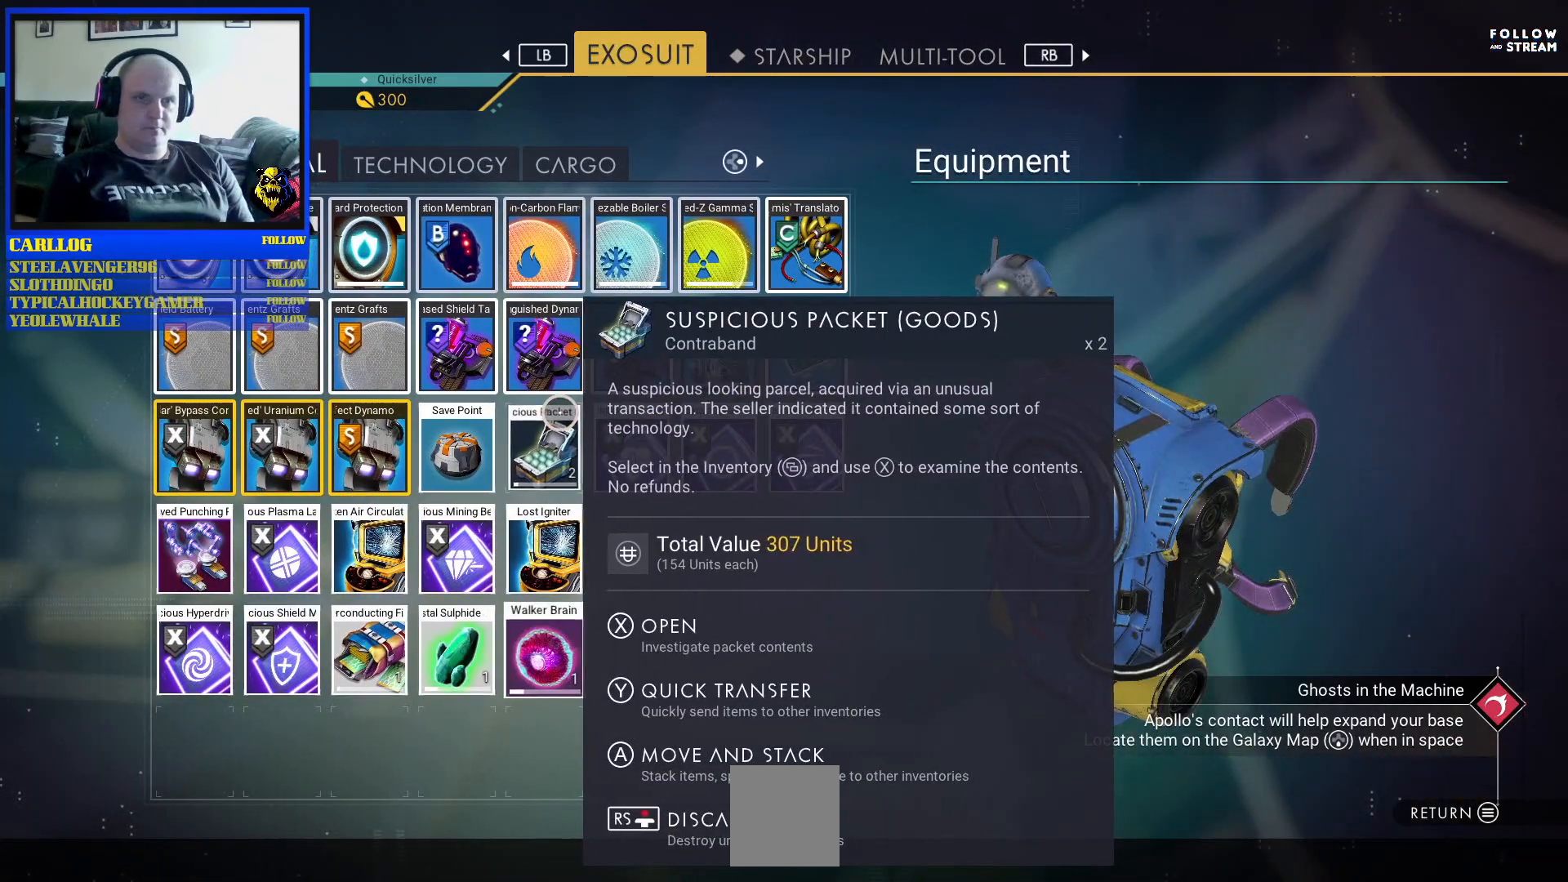
{"buttons": [], "left_stick": "center", "right_stick": "center", "events": []}
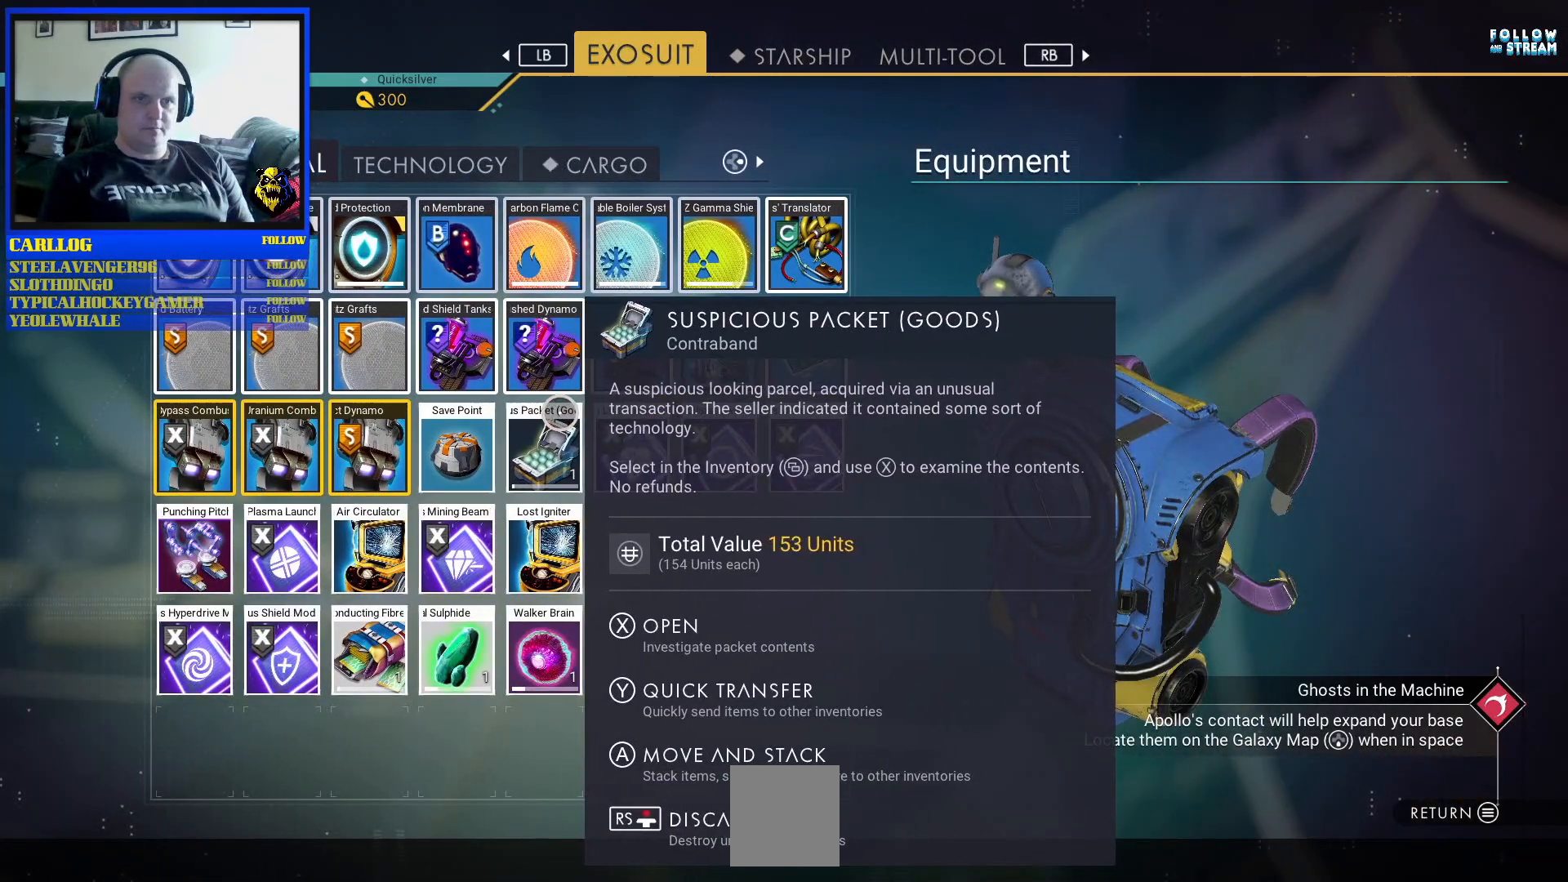
{"buttons": [], "left_stick": "center", "right_stick": "center", "events": []}
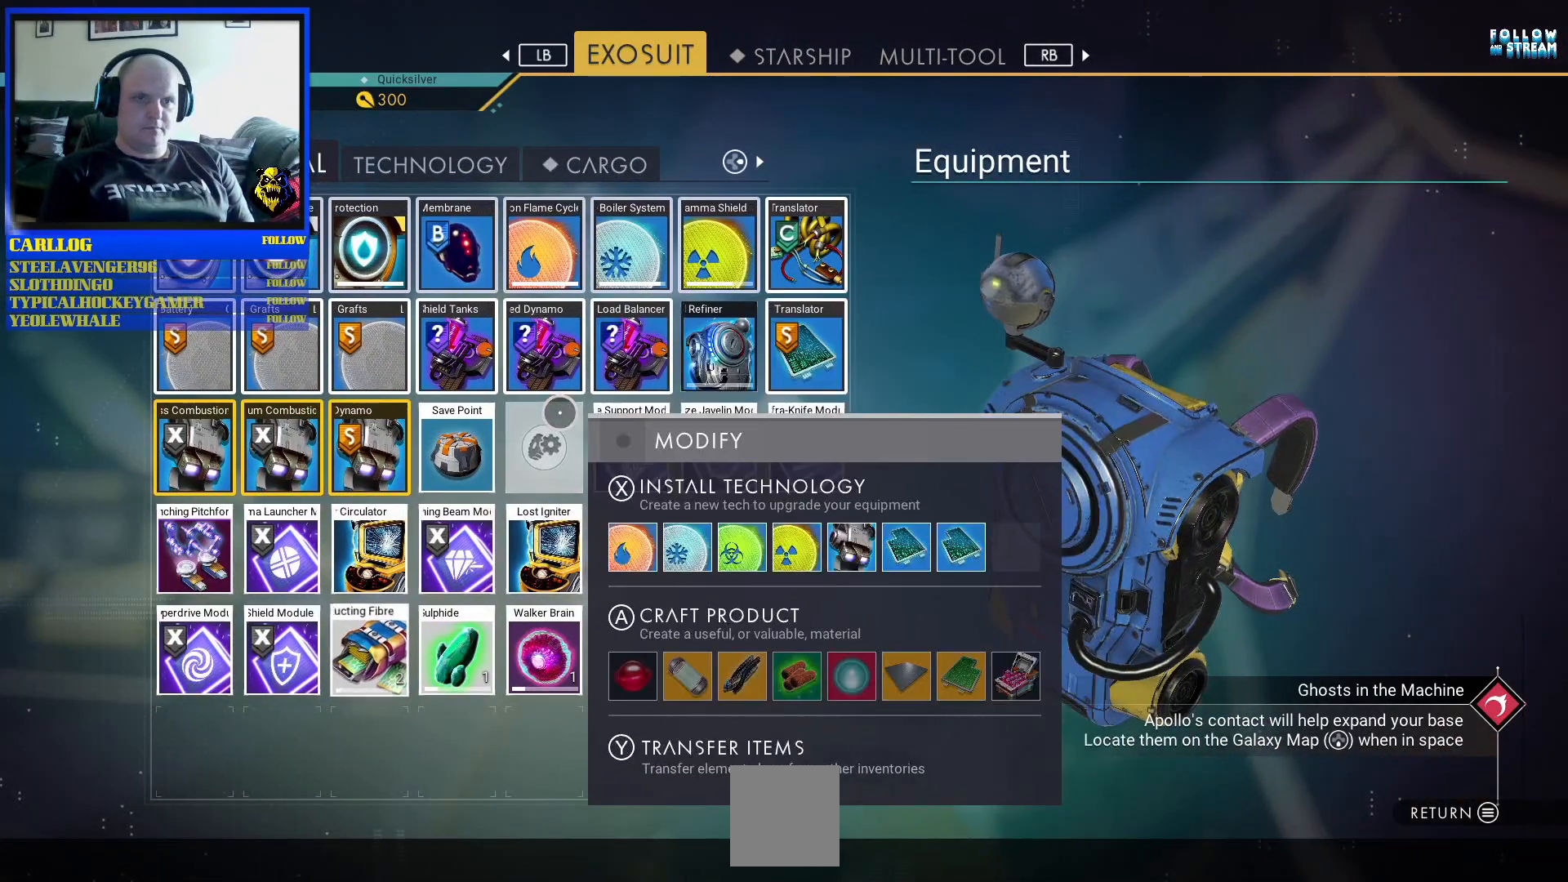
{"buttons": [], "left_stick": "down-right", "right_stick": "center", "events": [[150, "left_stick", "down-left"], [200, "left_stick", "down"], [467, "left_stick", "down-right"]]}
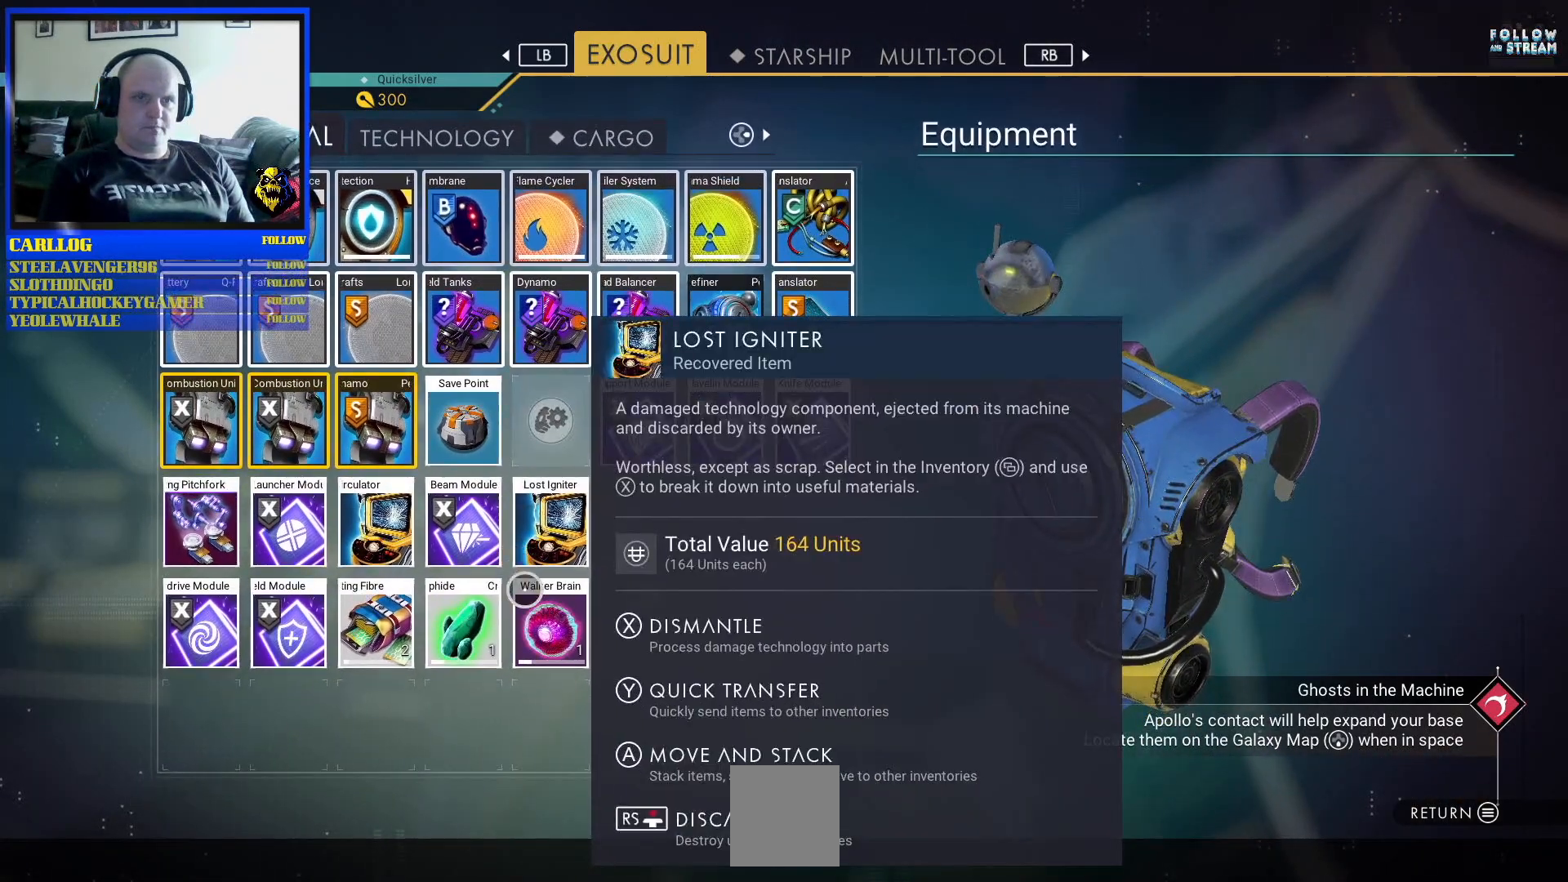
{"buttons": [], "left_stick": "up", "right_stick": "center", "events": [[150, "left_stick", "center"], [500, "left_stick", "up"]]}
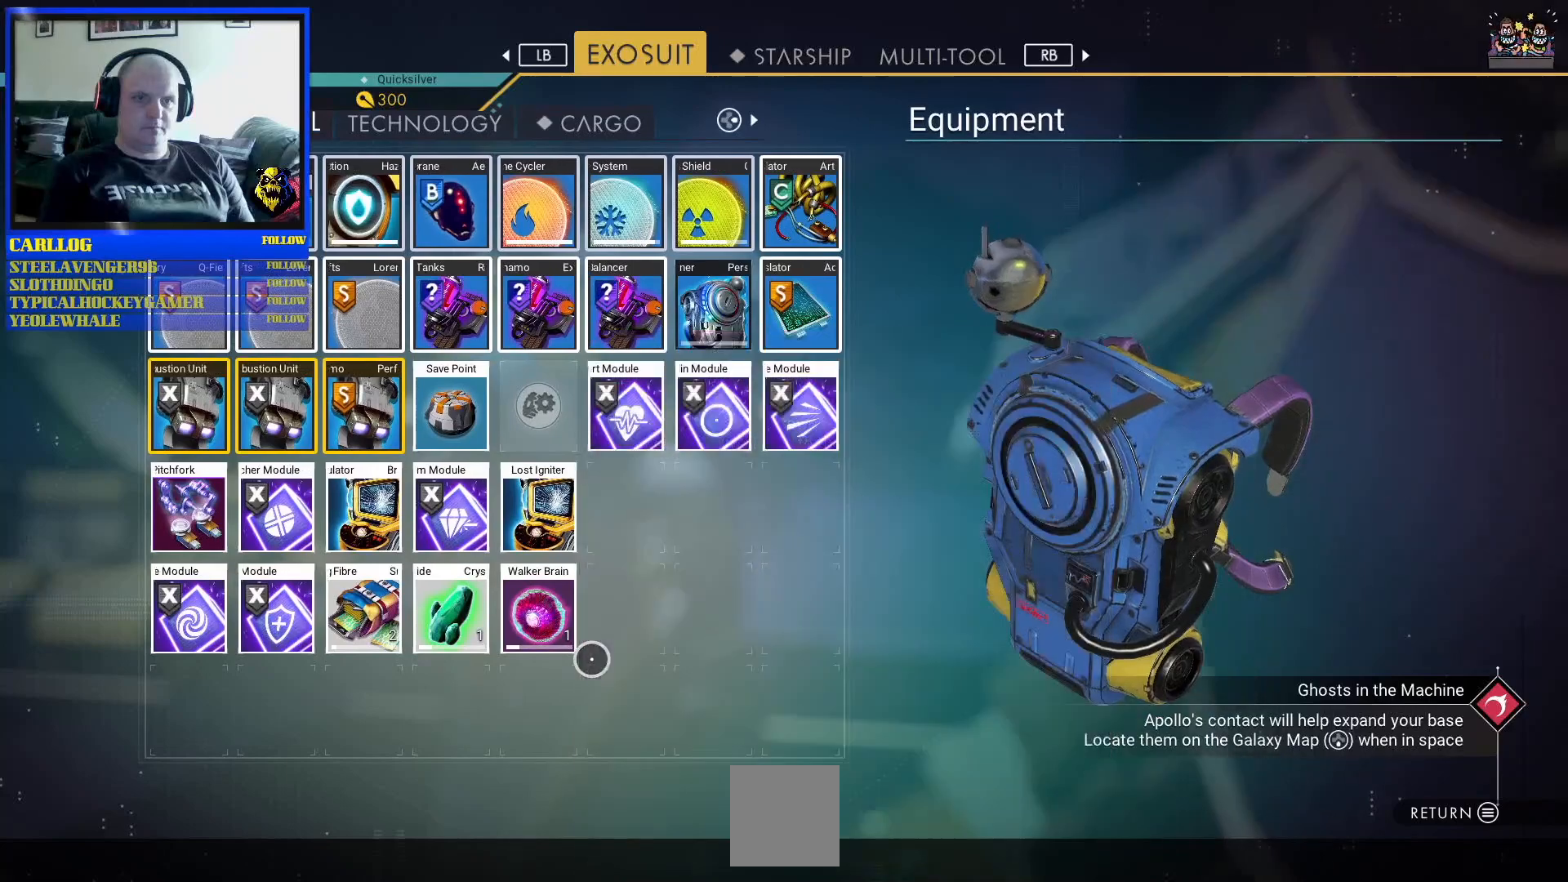
{"buttons": [], "left_stick": "center", "right_stick": "center", "events": [[200, "left_stick", "center"], [350, "left_stick", "up-left"], [467, "left_stick", "center"]]}
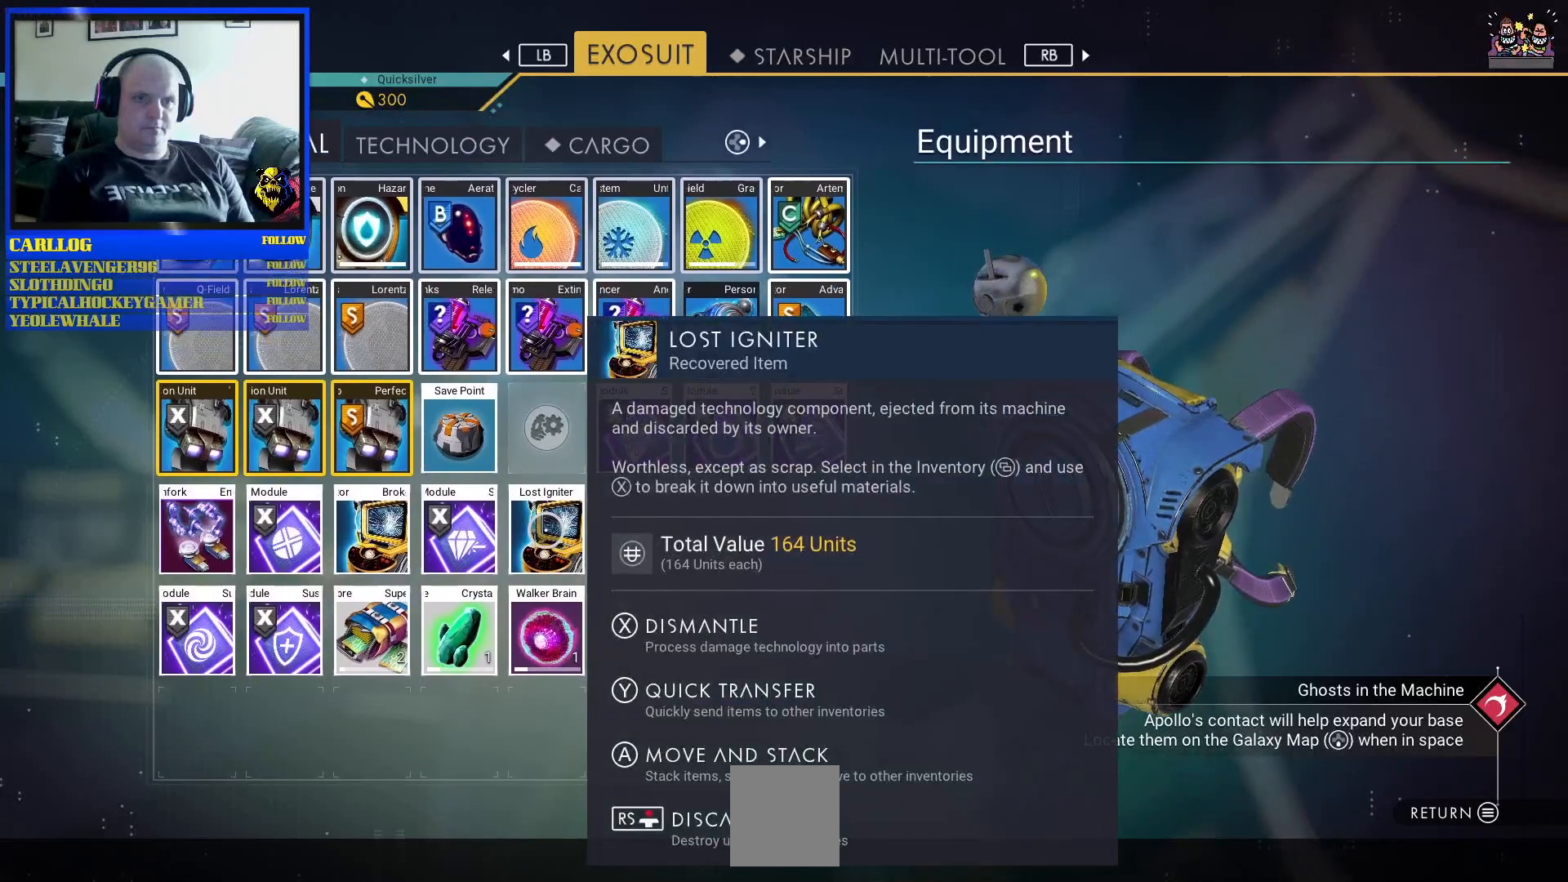
{"buttons": [], "left_stick": "left", "right_stick": "center", "events": [[500, "left_stick", "left"]]}
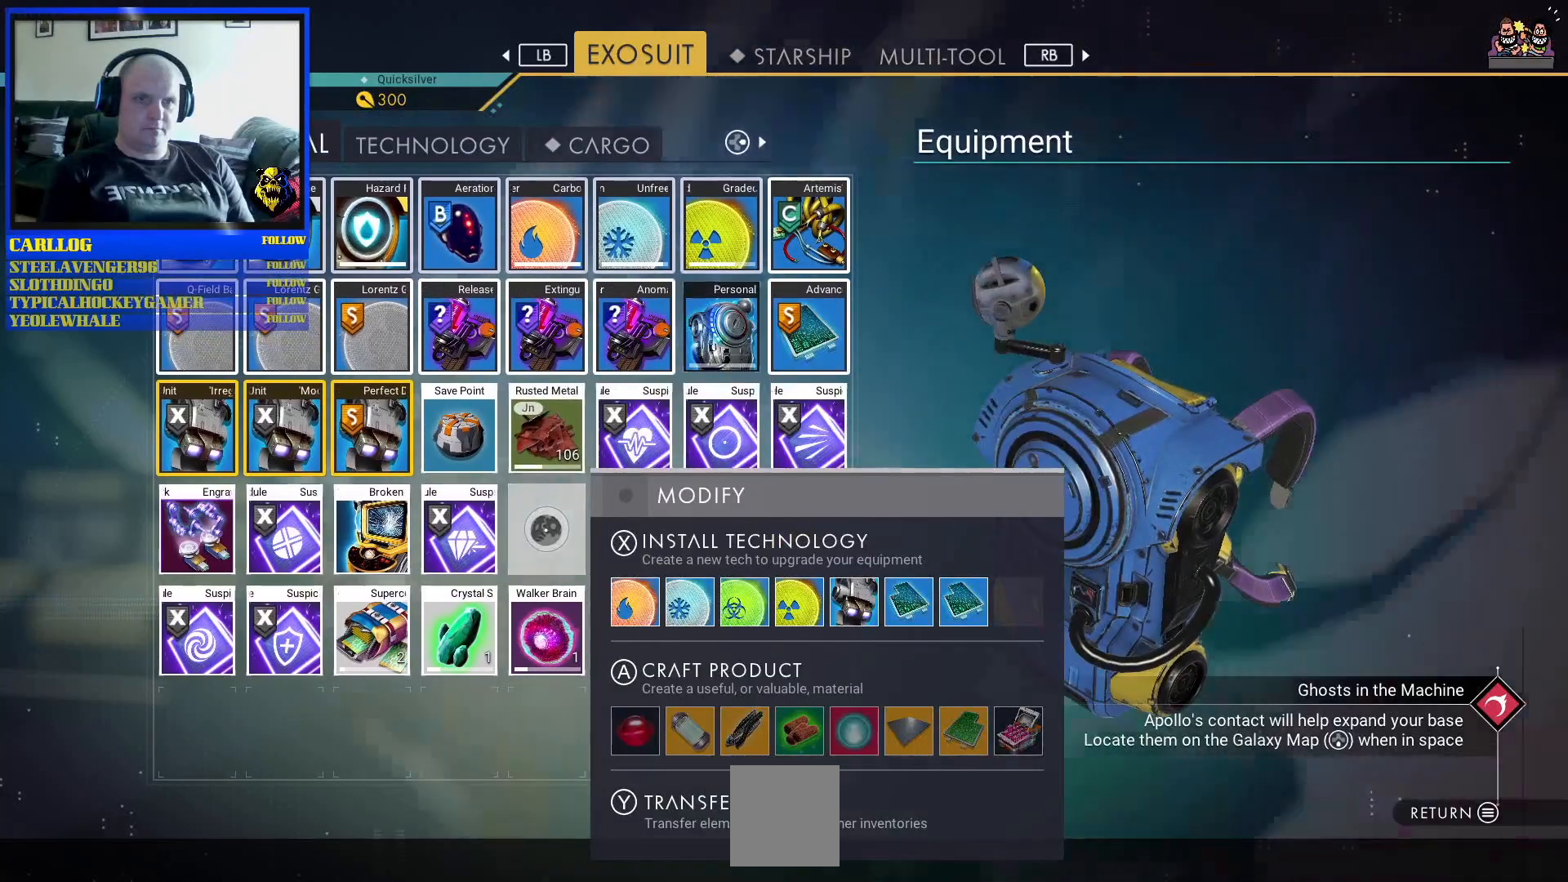
{"buttons": ["X"], "left_stick": "center", "right_stick": "center", "events": [[283, "left_stick", "center"], [500, "X", "down"]]}
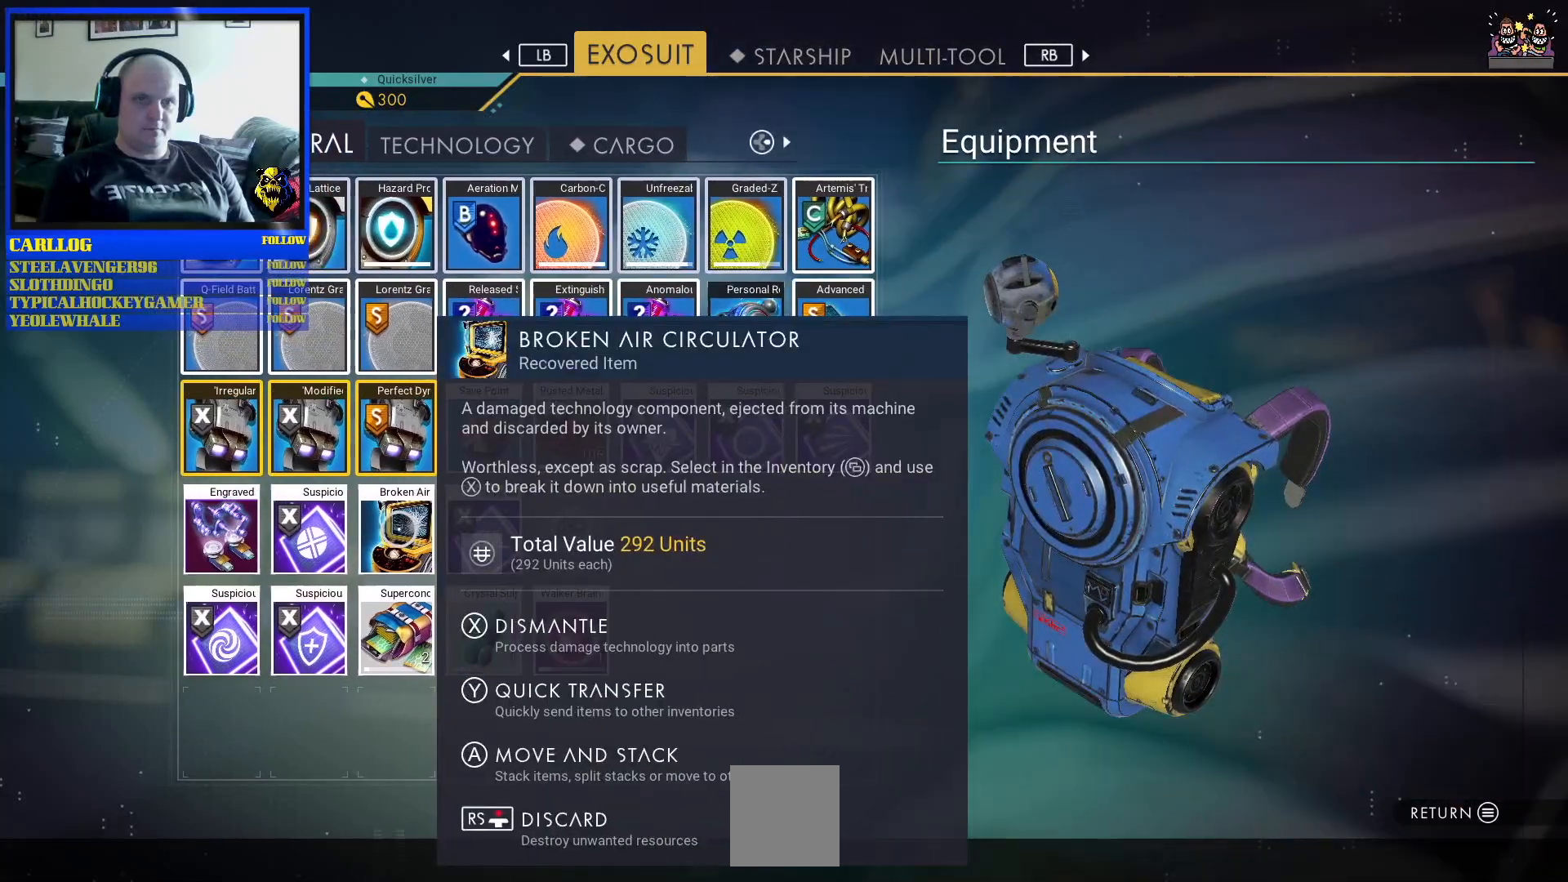
{"buttons": [], "left_stick": "center", "right_stick": "center", "events": [[50, "X", "up"]]}
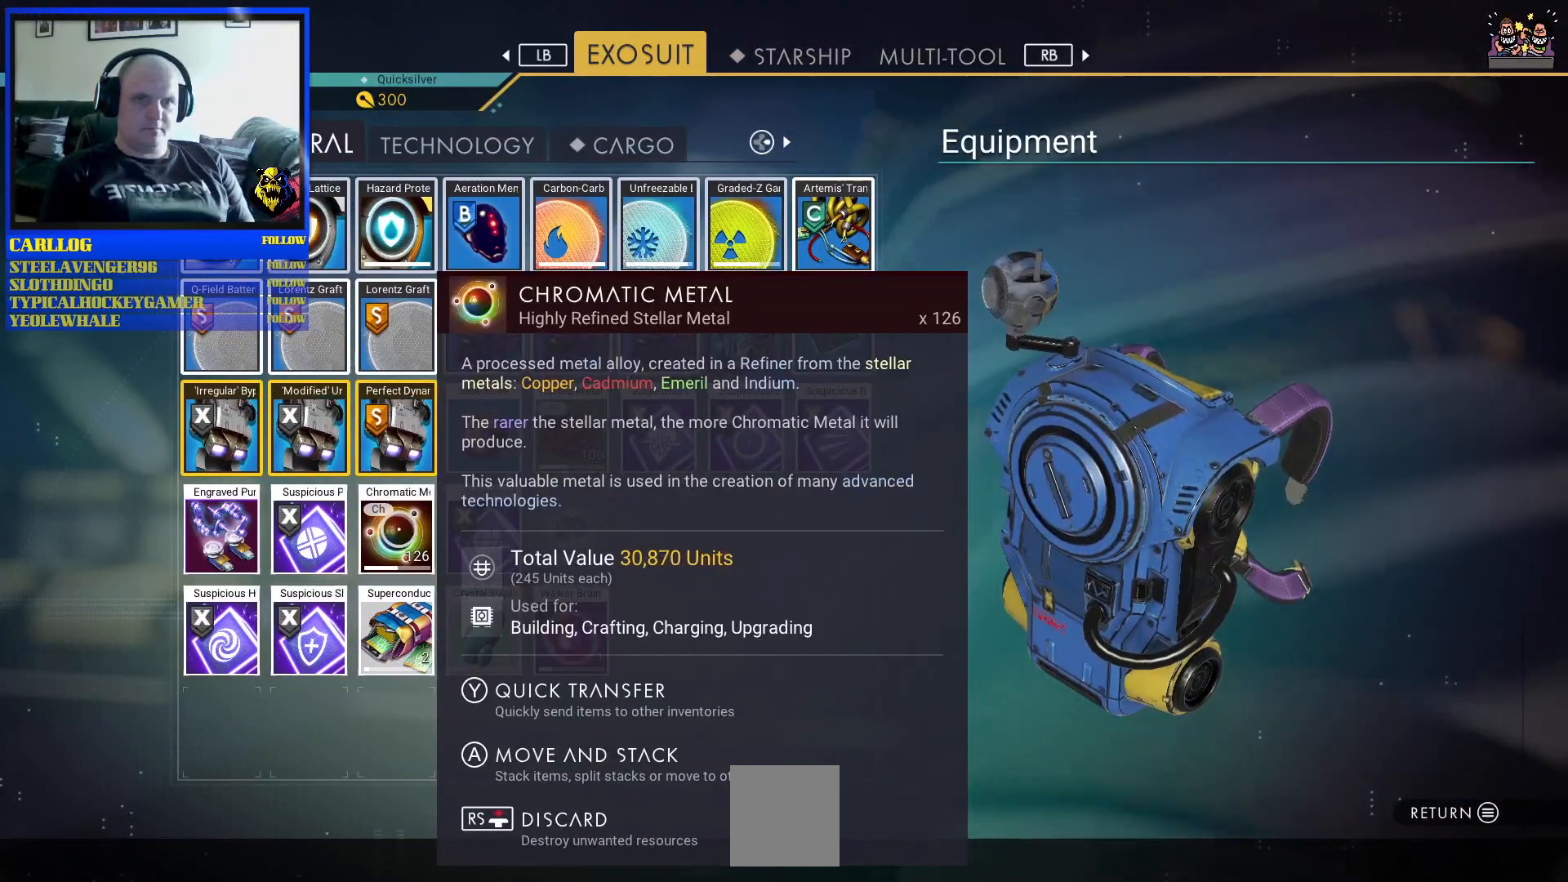
{"buttons": [], "left_stick": "center", "right_stick": "center", "events": [[17, "left_stick", "down-right"], [267, "left_stick", "left"], [500, "left_stick", "center"]]}
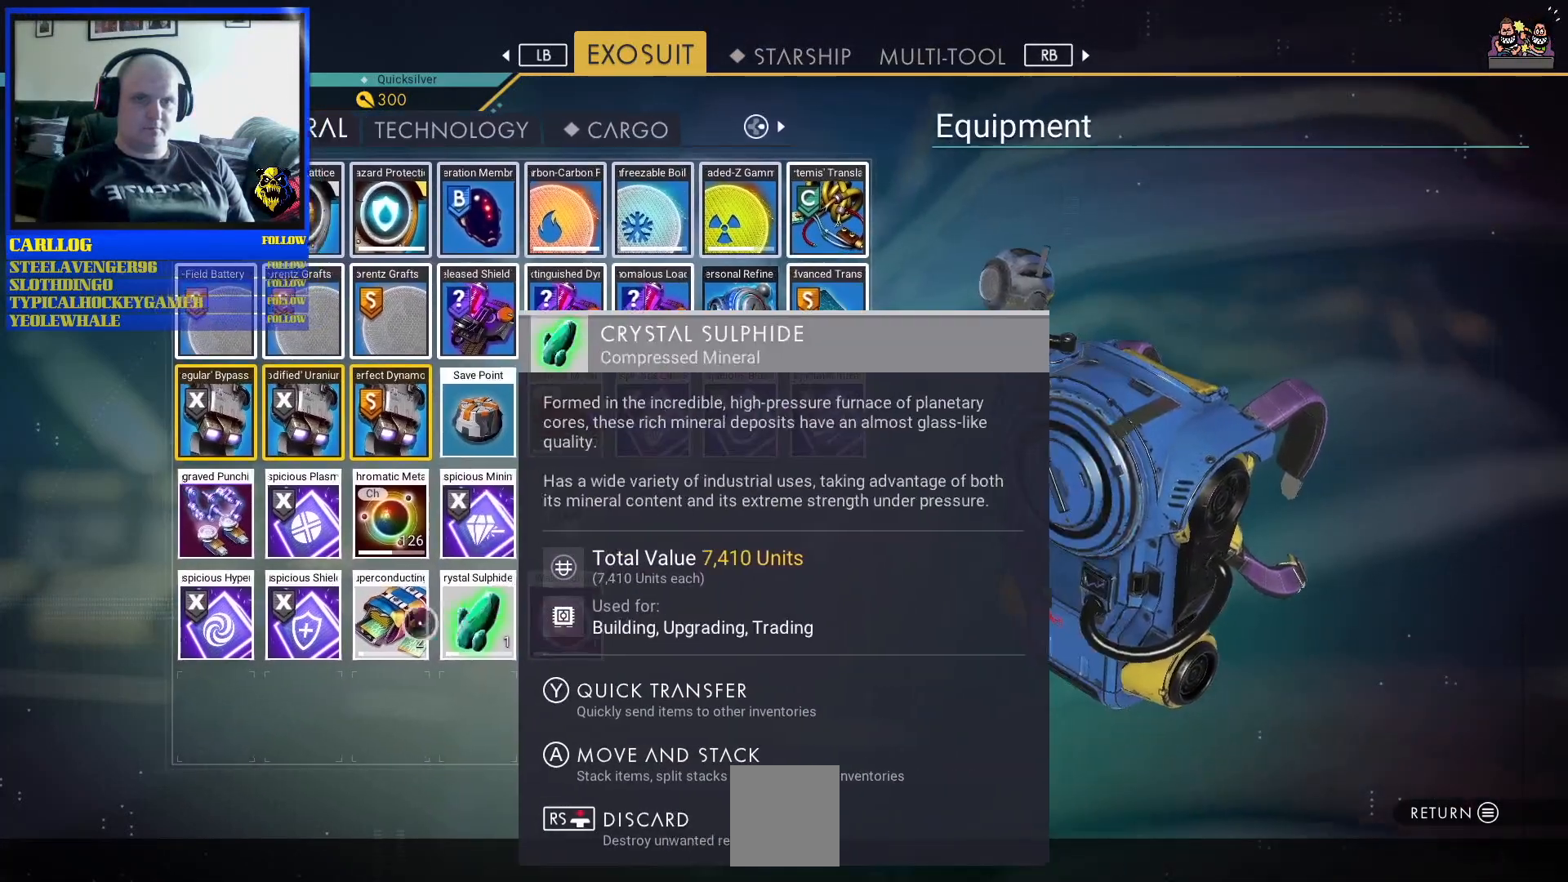
{"buttons": [], "left_stick": "center", "right_stick": "center", "events": []}
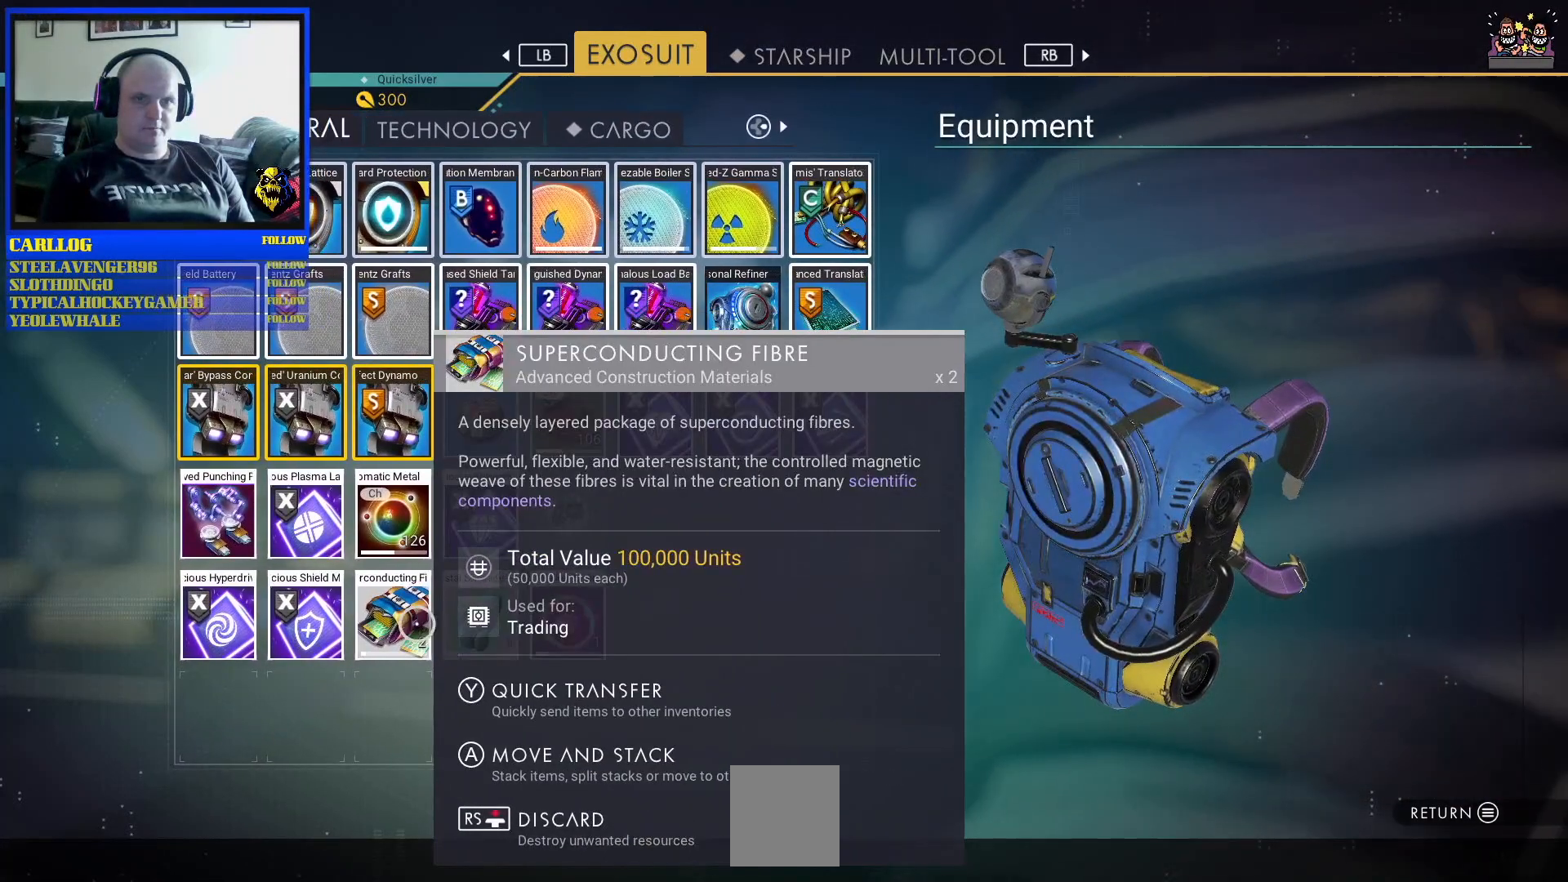
{"buttons": [], "left_stick": "left", "right_stick": "center", "events": [[183, "left_stick", "left"], [317, "left_stick", "center"], [450, "left_stick", "left"]]}
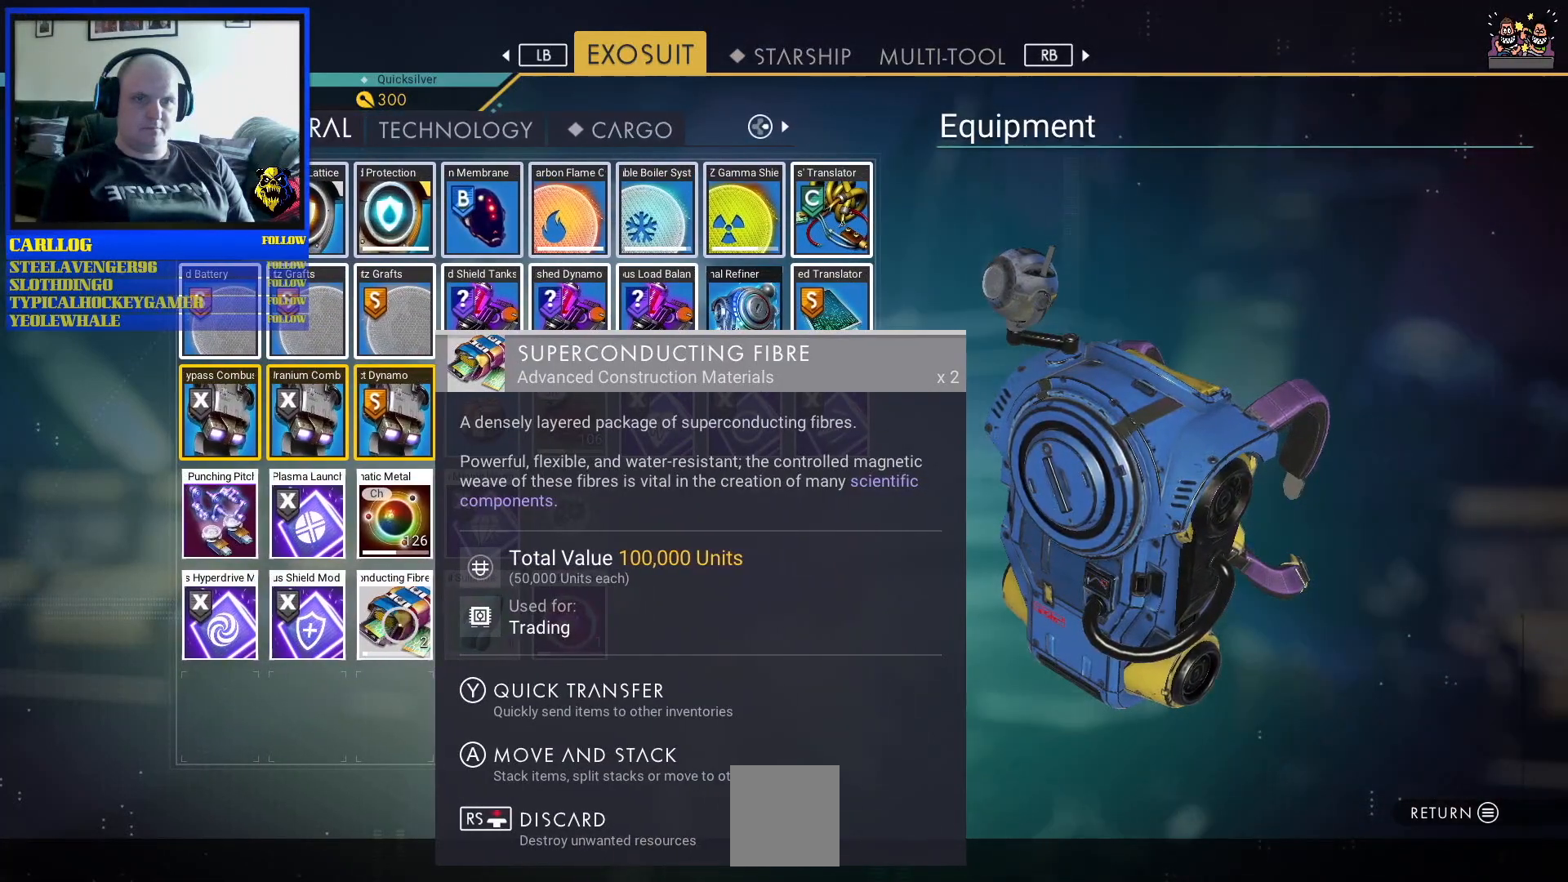
{"buttons": [], "left_stick": "up-left", "right_stick": "center", "events": [[83, "left_stick", "center"], [433, "left_stick", "up-left"]]}
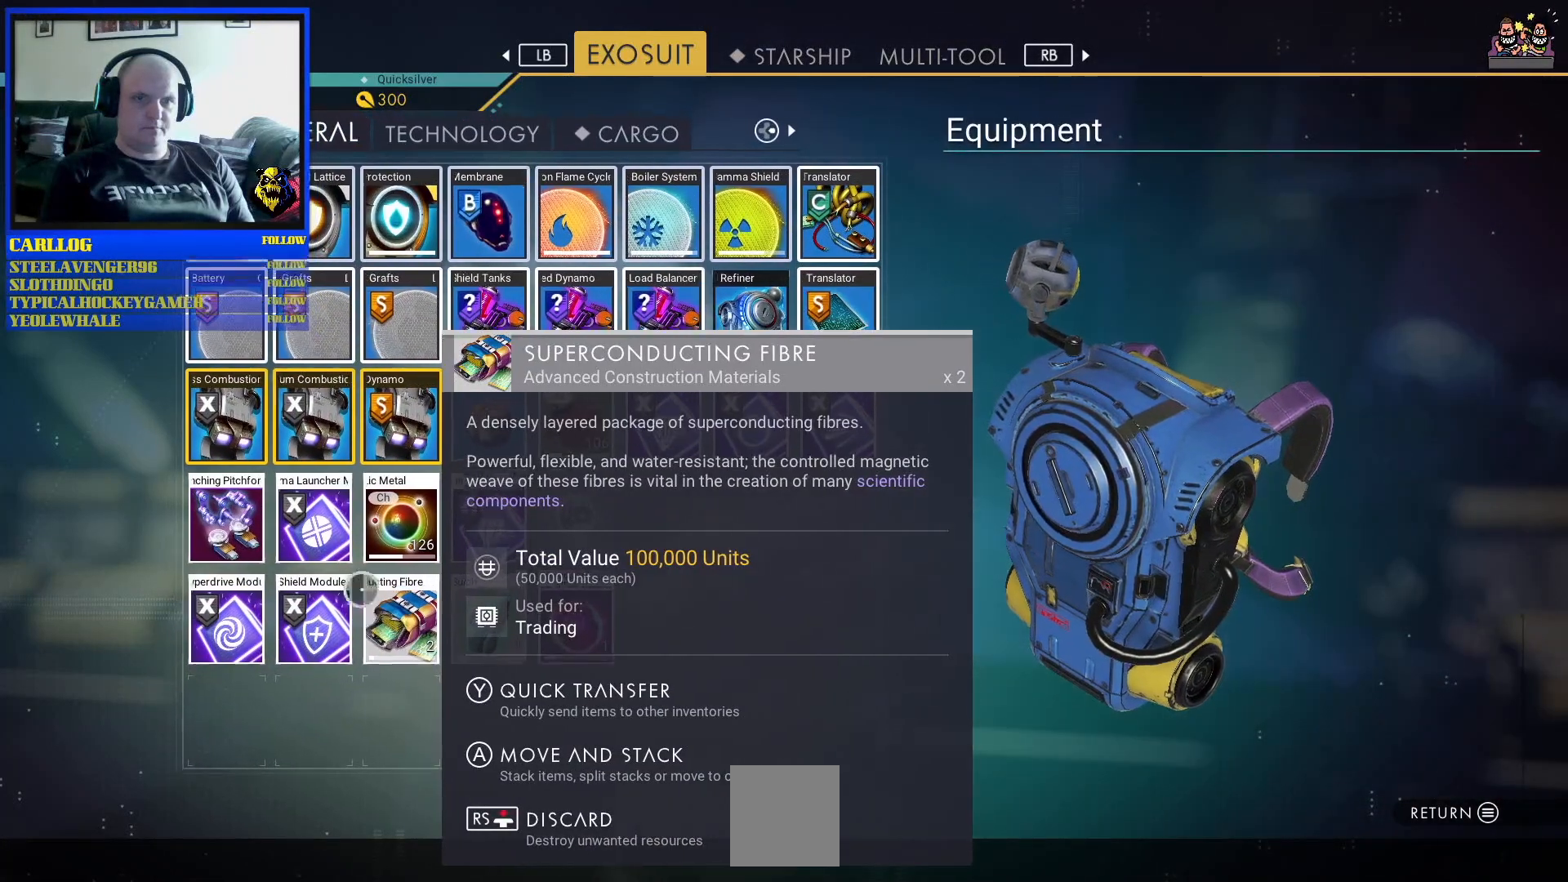
{"buttons": [], "left_stick": "center", "right_stick": "center", "events": [[100, "left_stick", "center"], [217, "left_stick", "right"], [333, "left_stick", "center"]]}
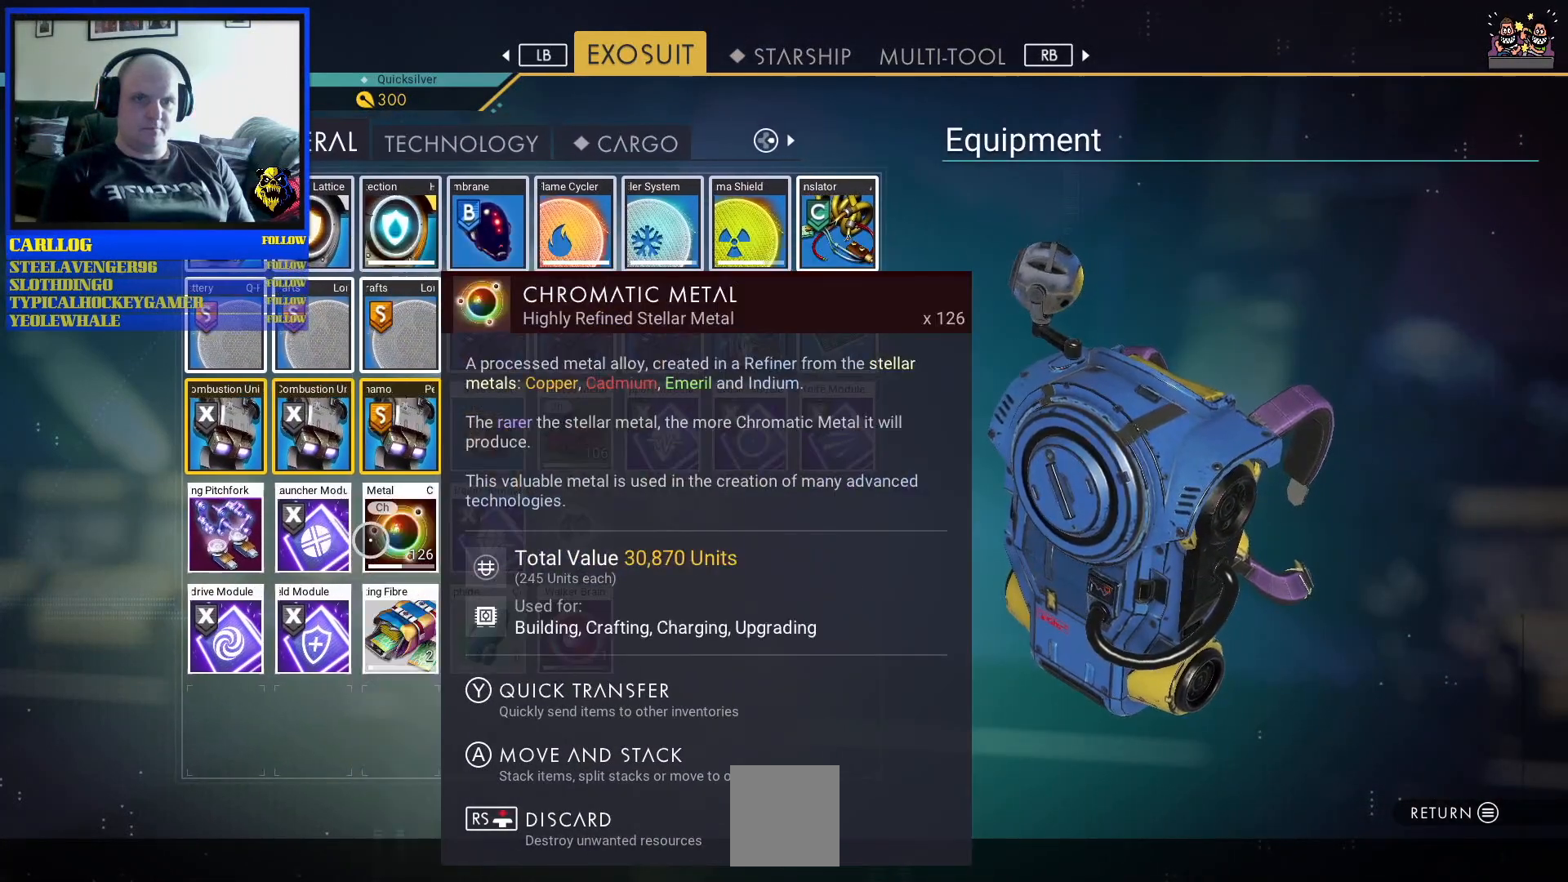
{"buttons": [], "left_stick": "center", "right_stick": "center", "events": [[17, "left_stick", "right"], [150, "left_stick", "center"]]}
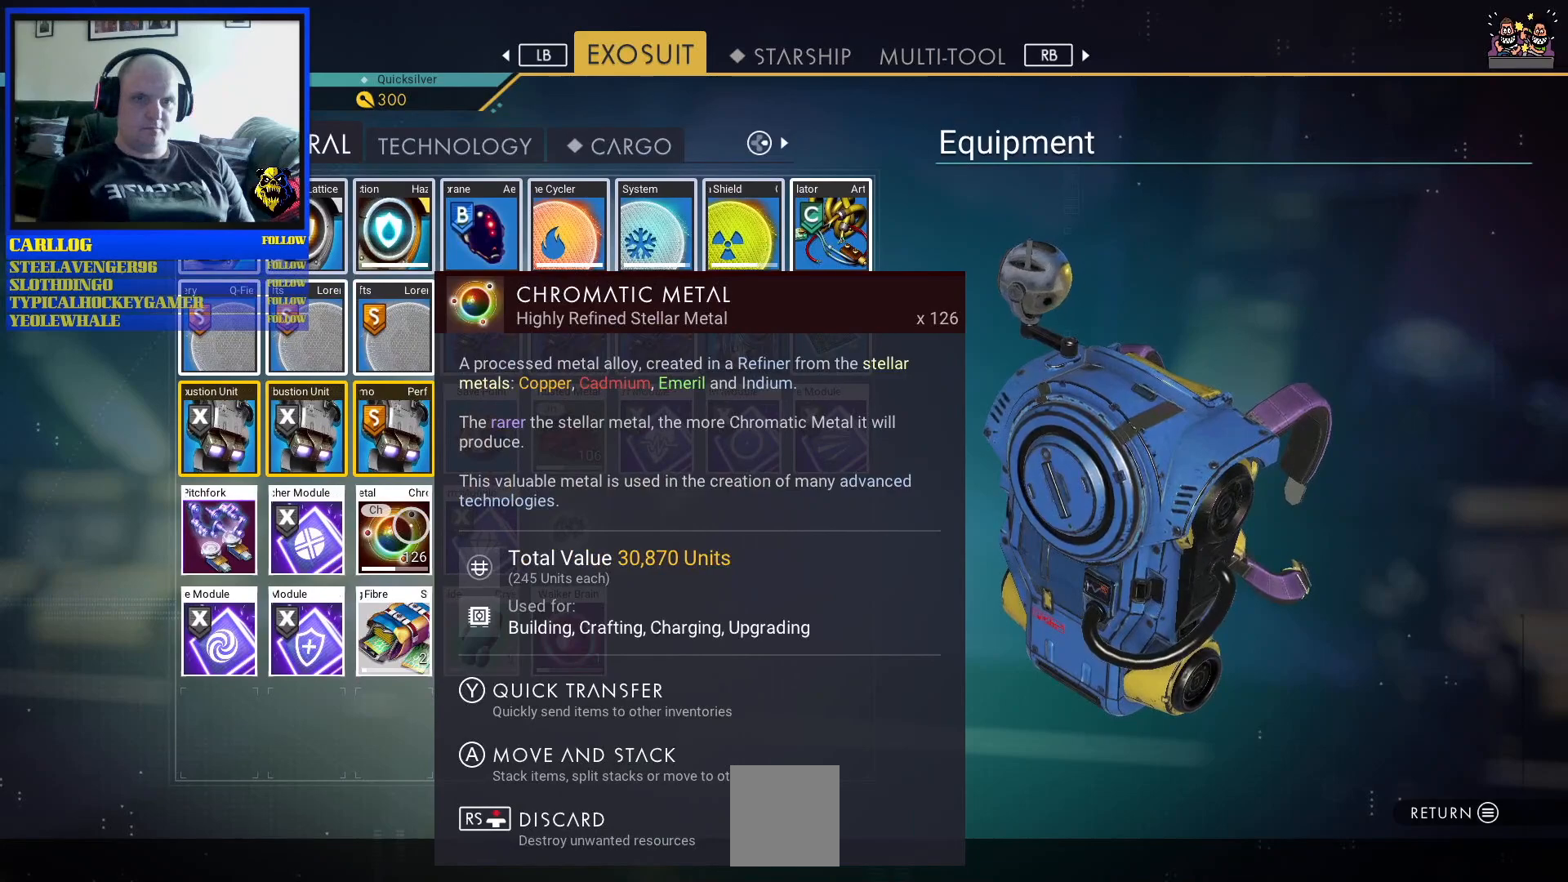
{"buttons": [], "left_stick": "left", "right_stick": "center", "events": [[367, "left_stick", "up-left"], [467, "left_stick", "left"]]}
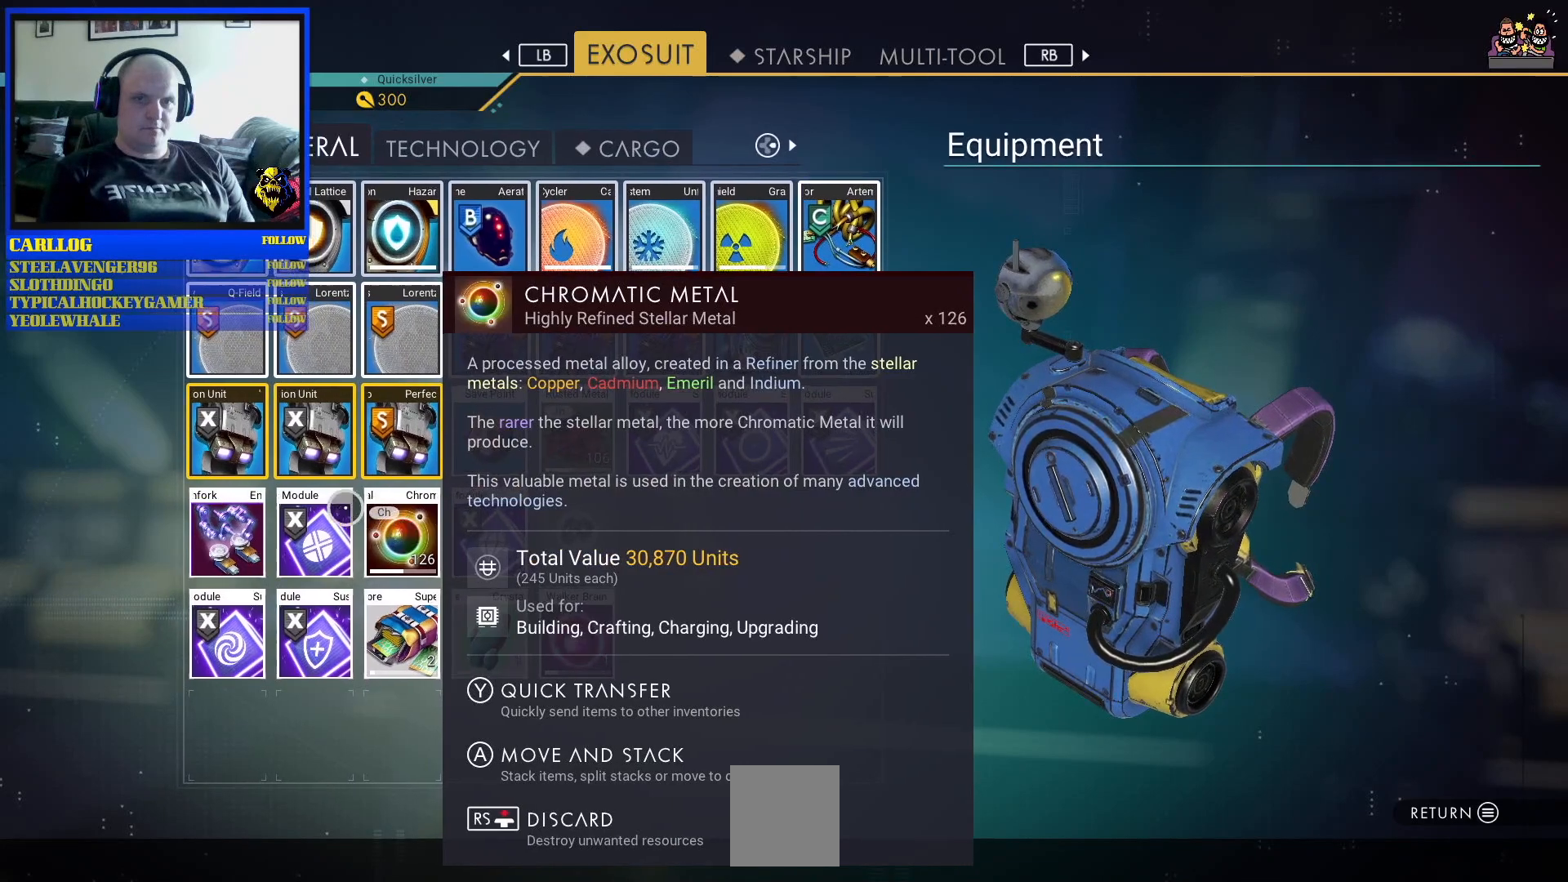
{"buttons": [], "left_stick": "down", "right_stick": "center", "events": [[167, "left_stick", "center"], [383, "left_stick", "down"]]}
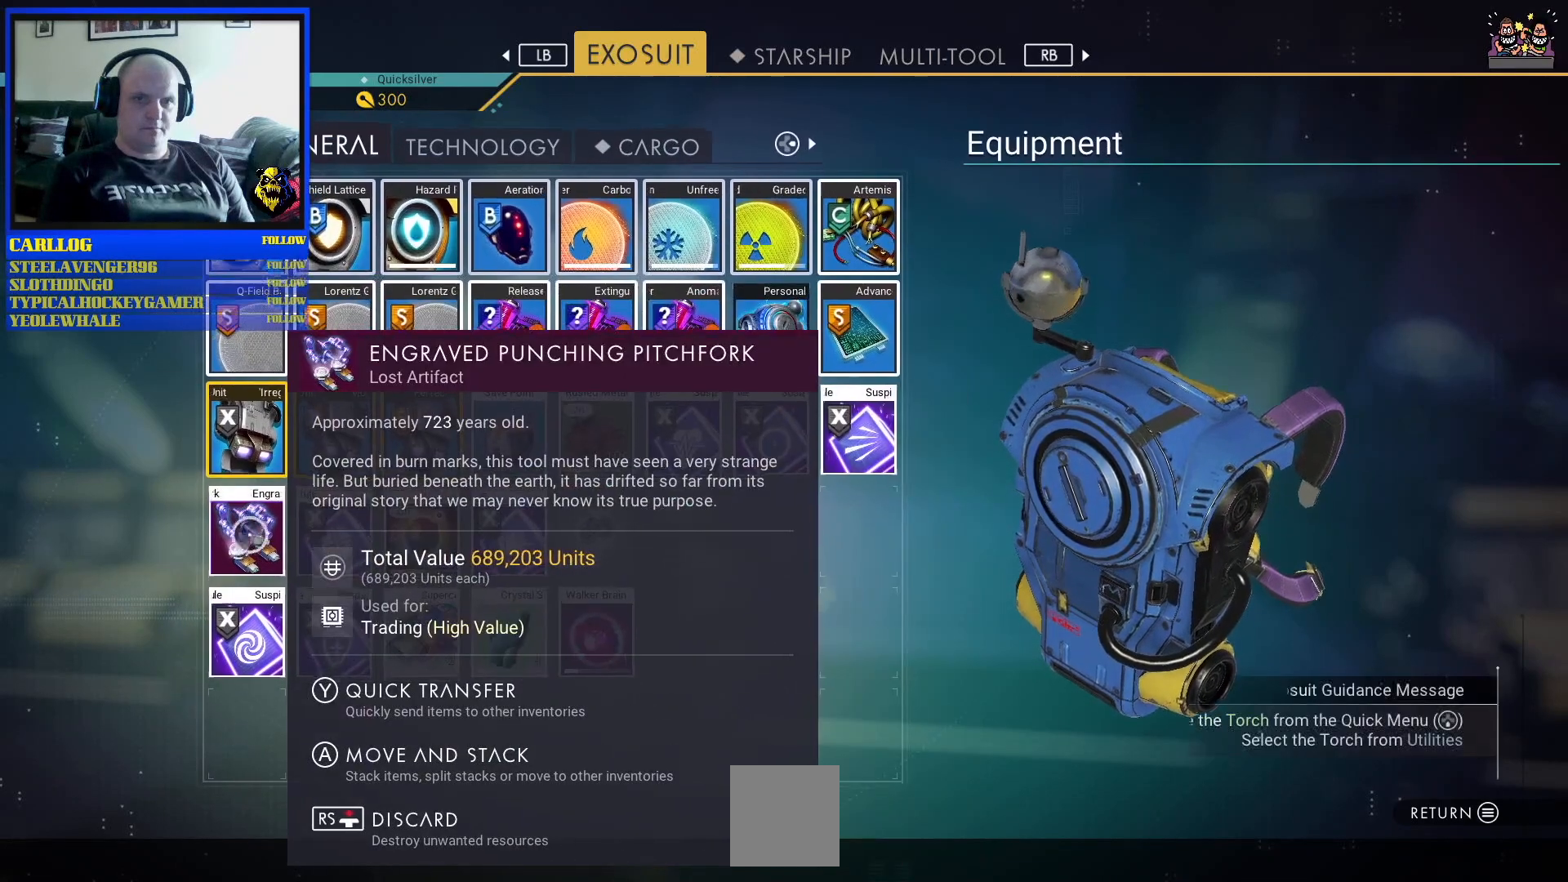
{"buttons": [], "left_stick": "center", "right_stick": "center", "events": [[17, "left_stick", "center"]]}
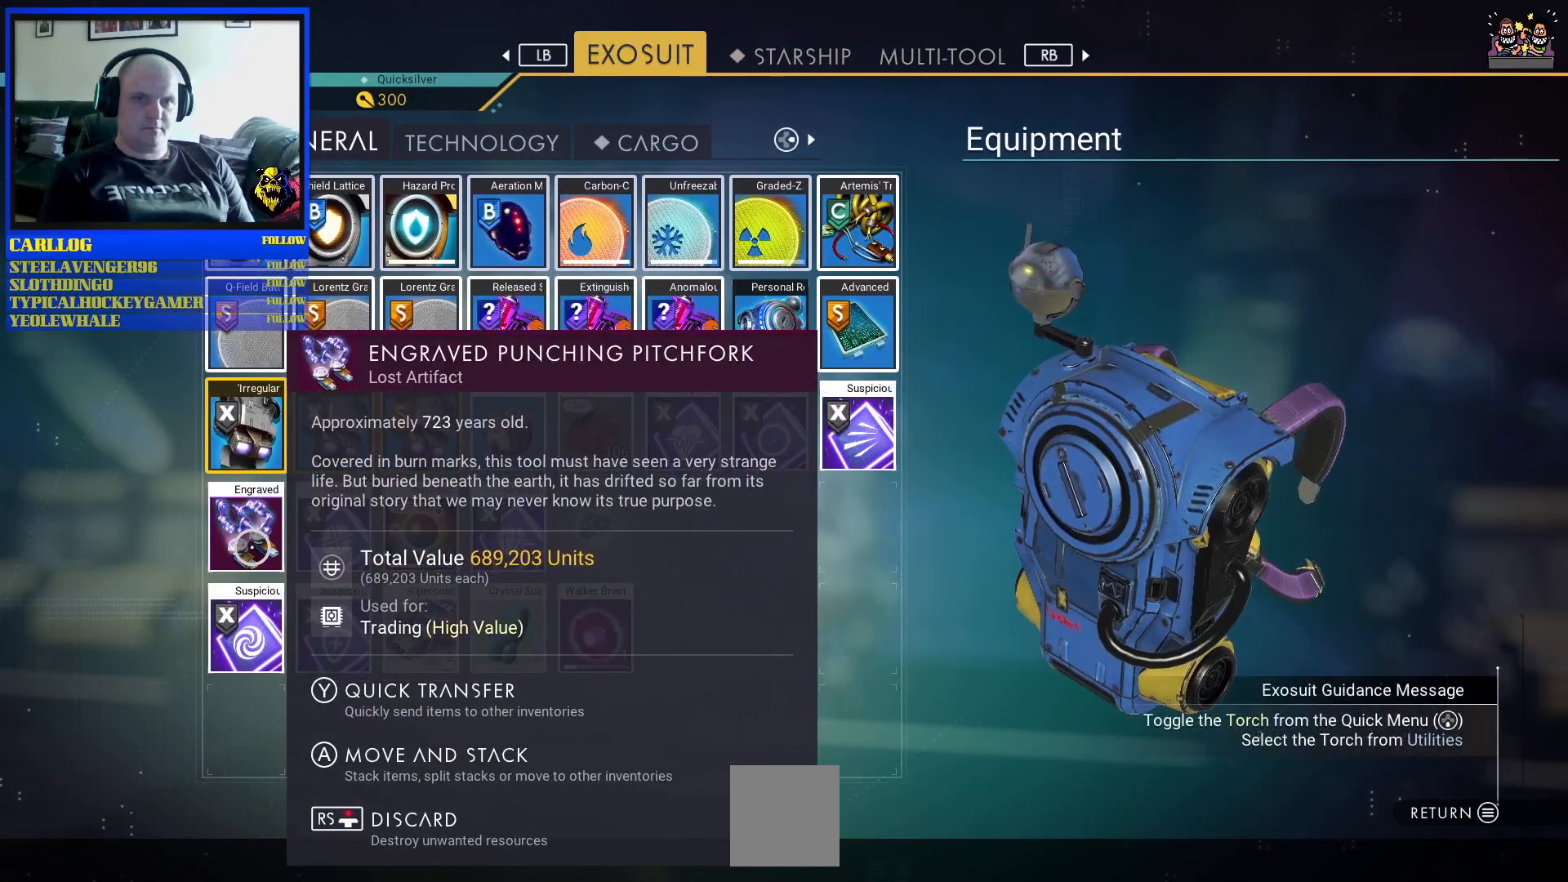
{"buttons": [], "left_stick": "center", "right_stick": "center", "events": []}
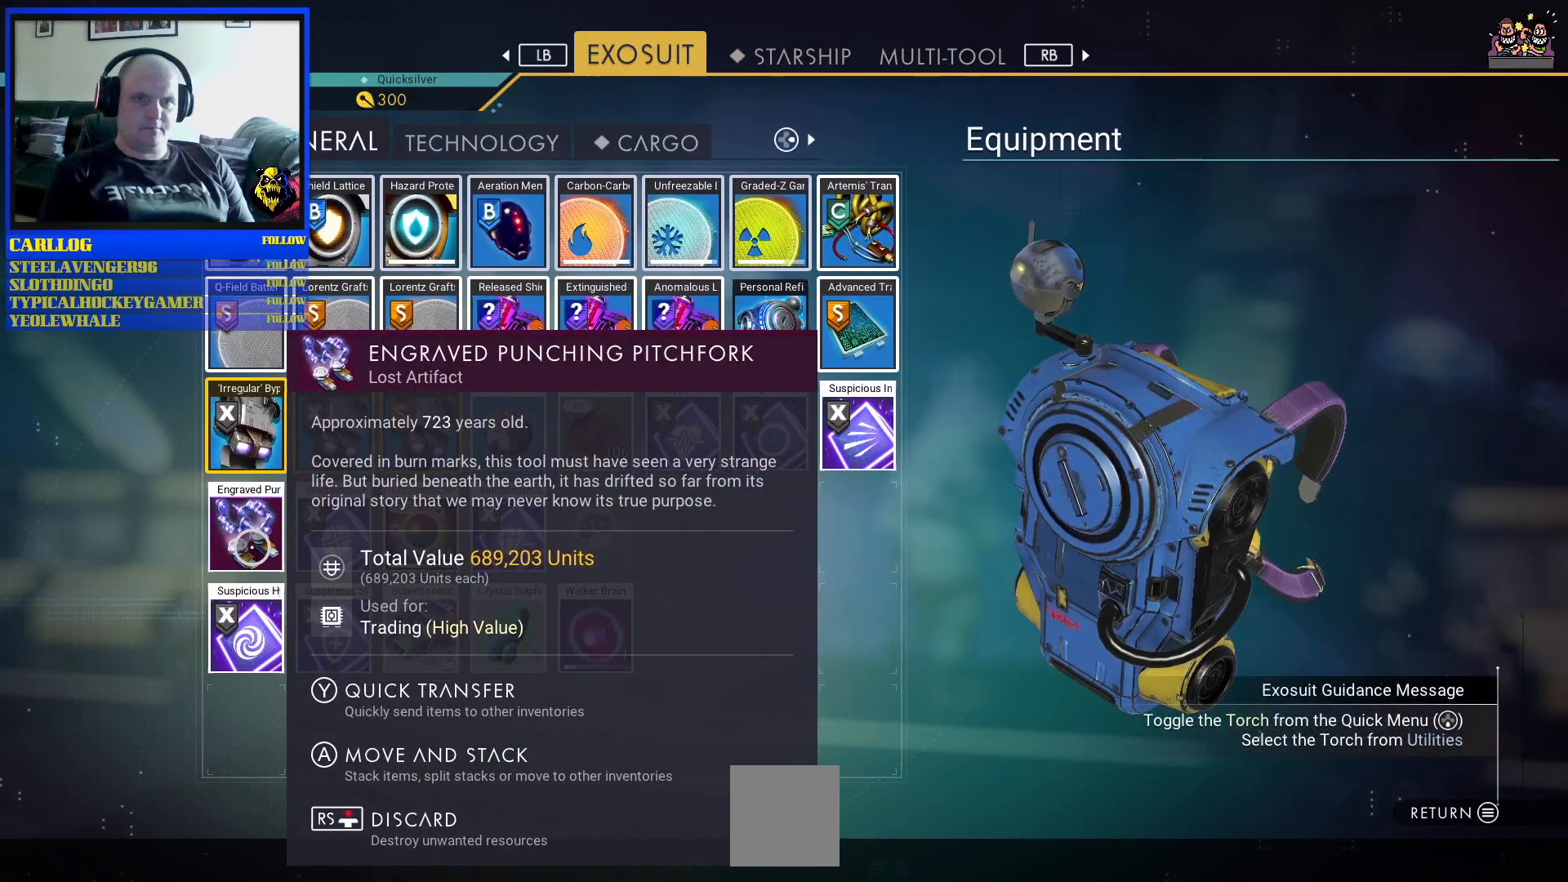
{"buttons": [], "left_stick": "center", "right_stick": "center", "events": []}
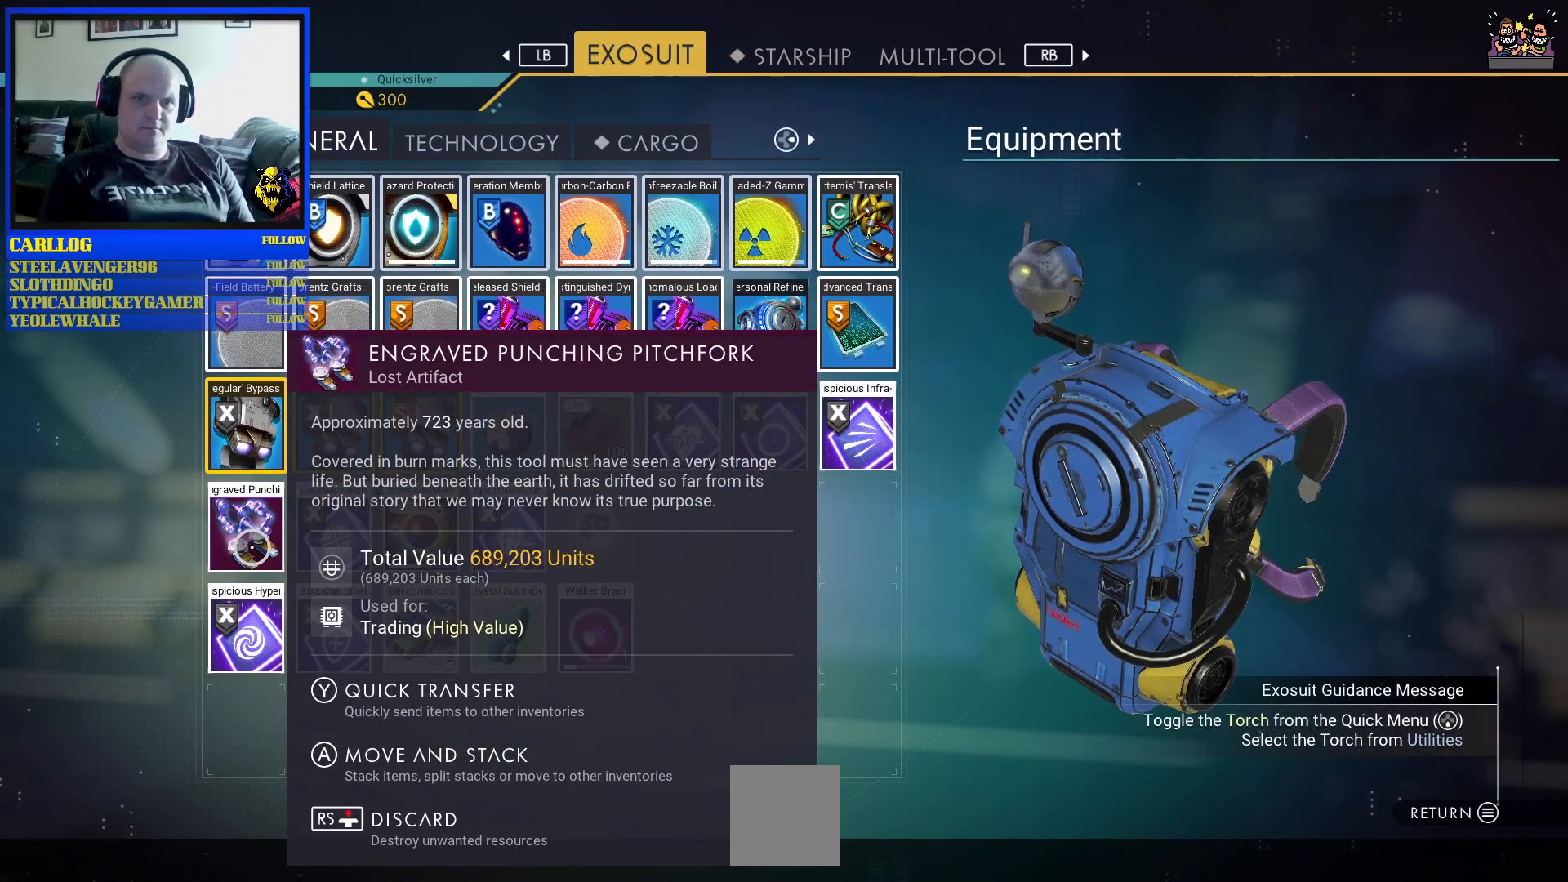
{"buttons": [], "left_stick": "center", "right_stick": "center", "events": []}
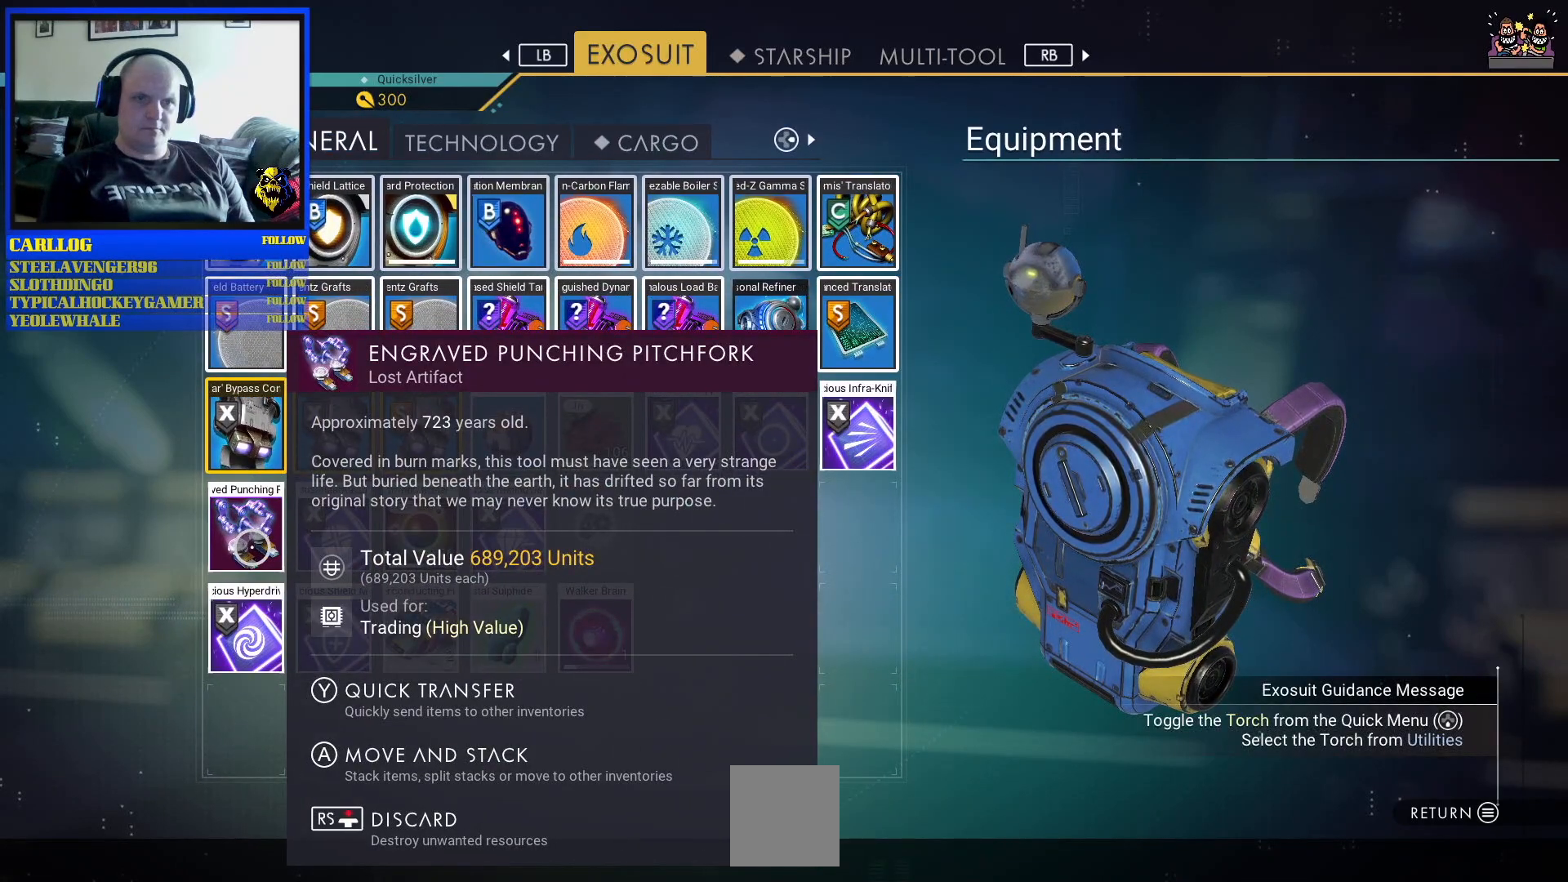
{"buttons": [], "left_stick": "center", "right_stick": "center", "events": []}
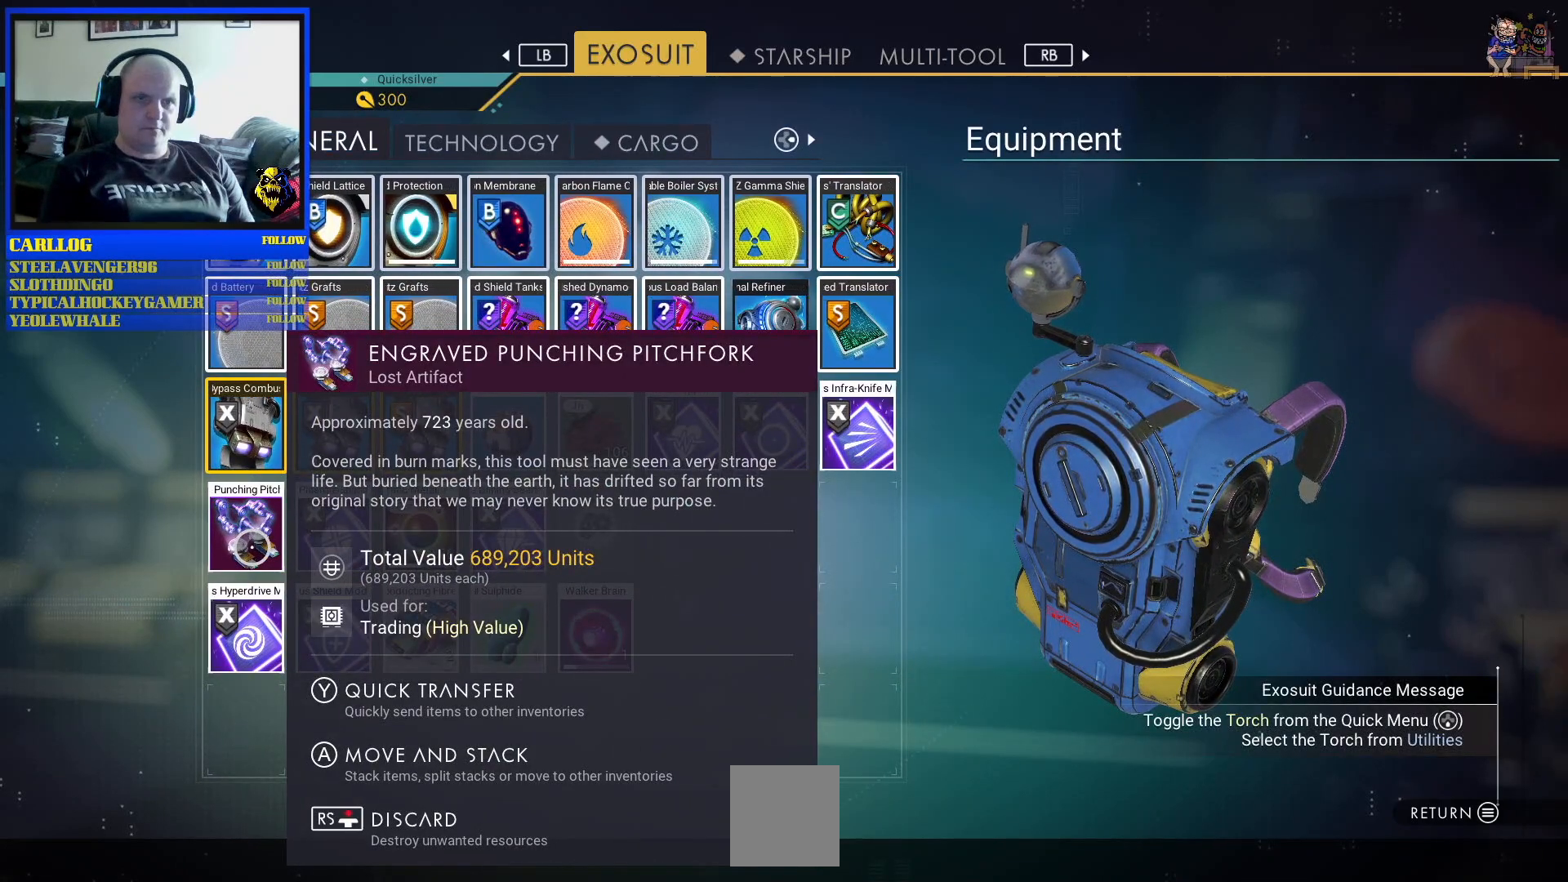
{"buttons": [], "left_stick": "center", "right_stick": "center", "events": []}
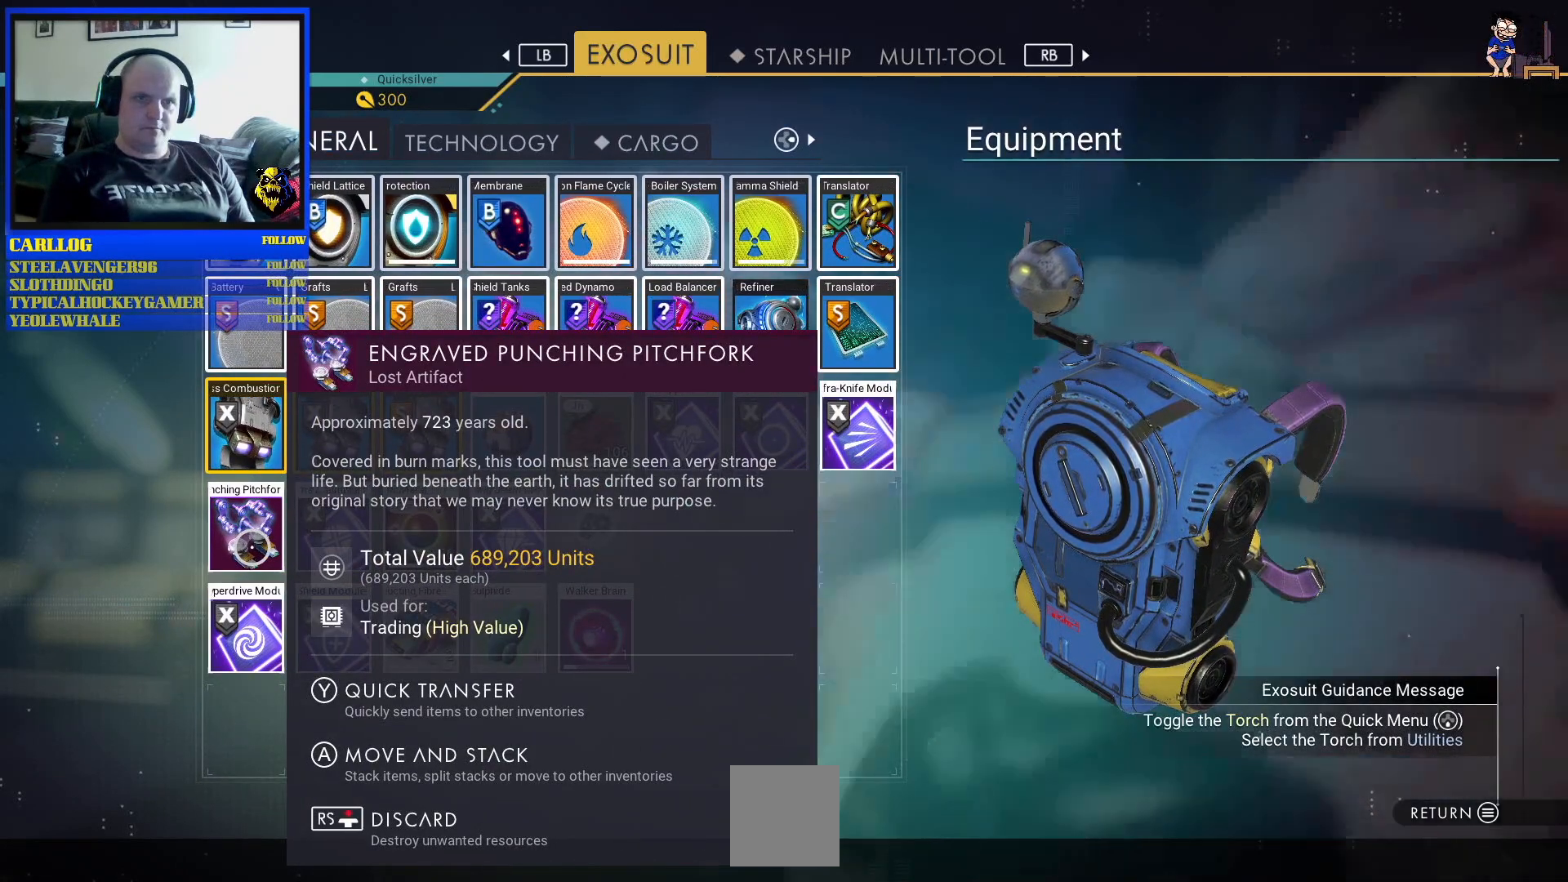
{"buttons": [], "left_stick": "center", "right_stick": "center", "events": []}